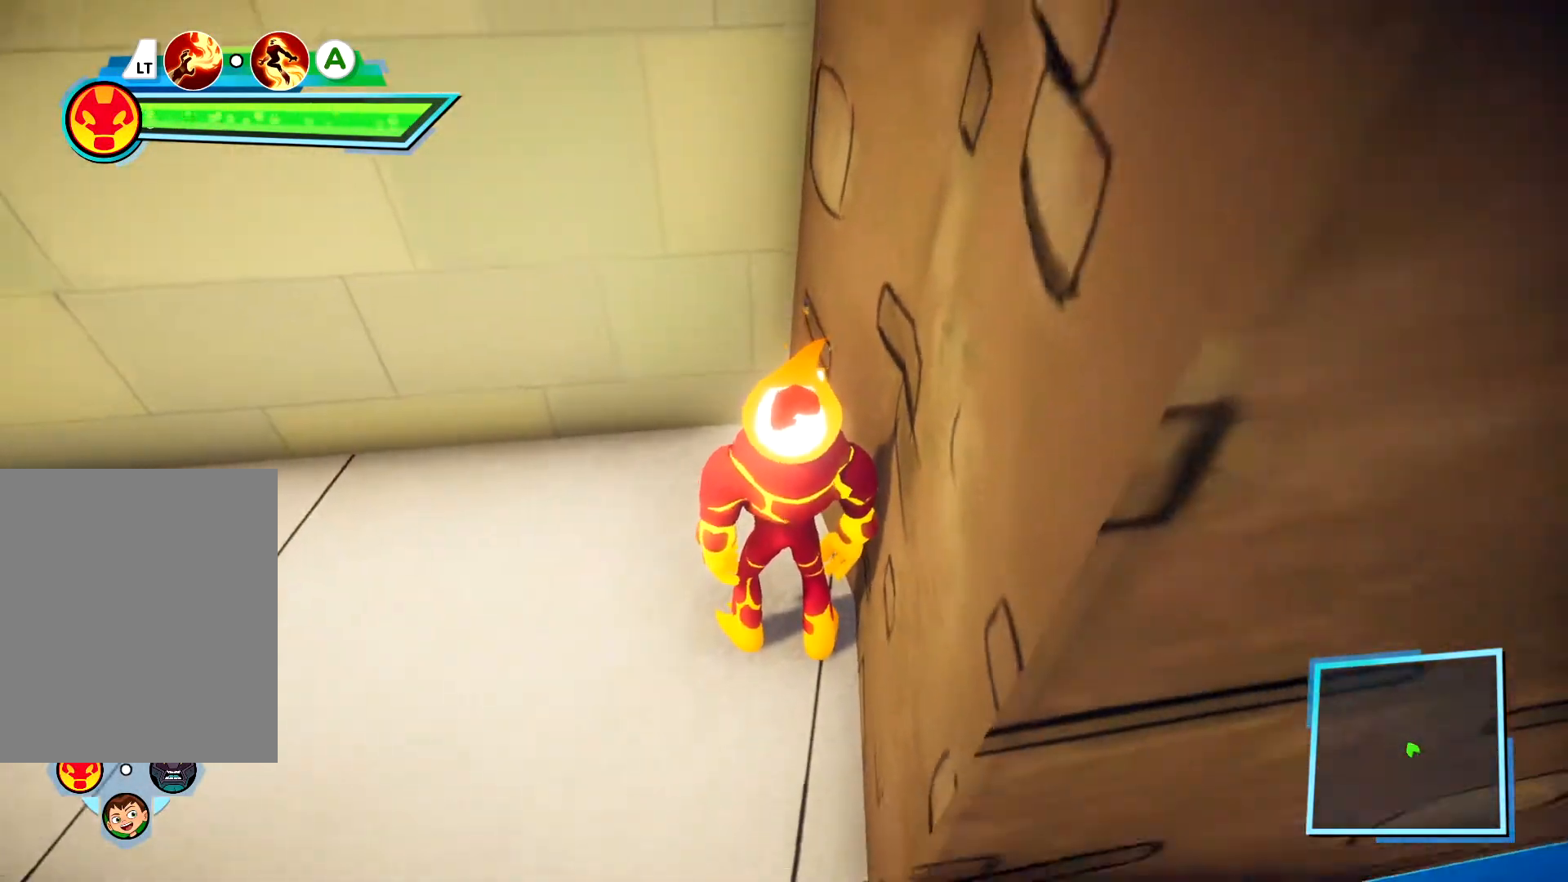
Gameplay with a controller (Xbox layout); each line is a JSON object with the inputs held at the frame after it. "events" lists button and stick changes between this image and that frame as [ms after this image, input, new state], when the widget could be followed in between. Not read: L1.
{"buttons": [], "left_stick": "up-right", "right_stick": "center", "events": [[17, "left_stick", "down"], [150, "R1", "down"], [417, "R1", "up"], [417, "left_stick", "up-right"]]}
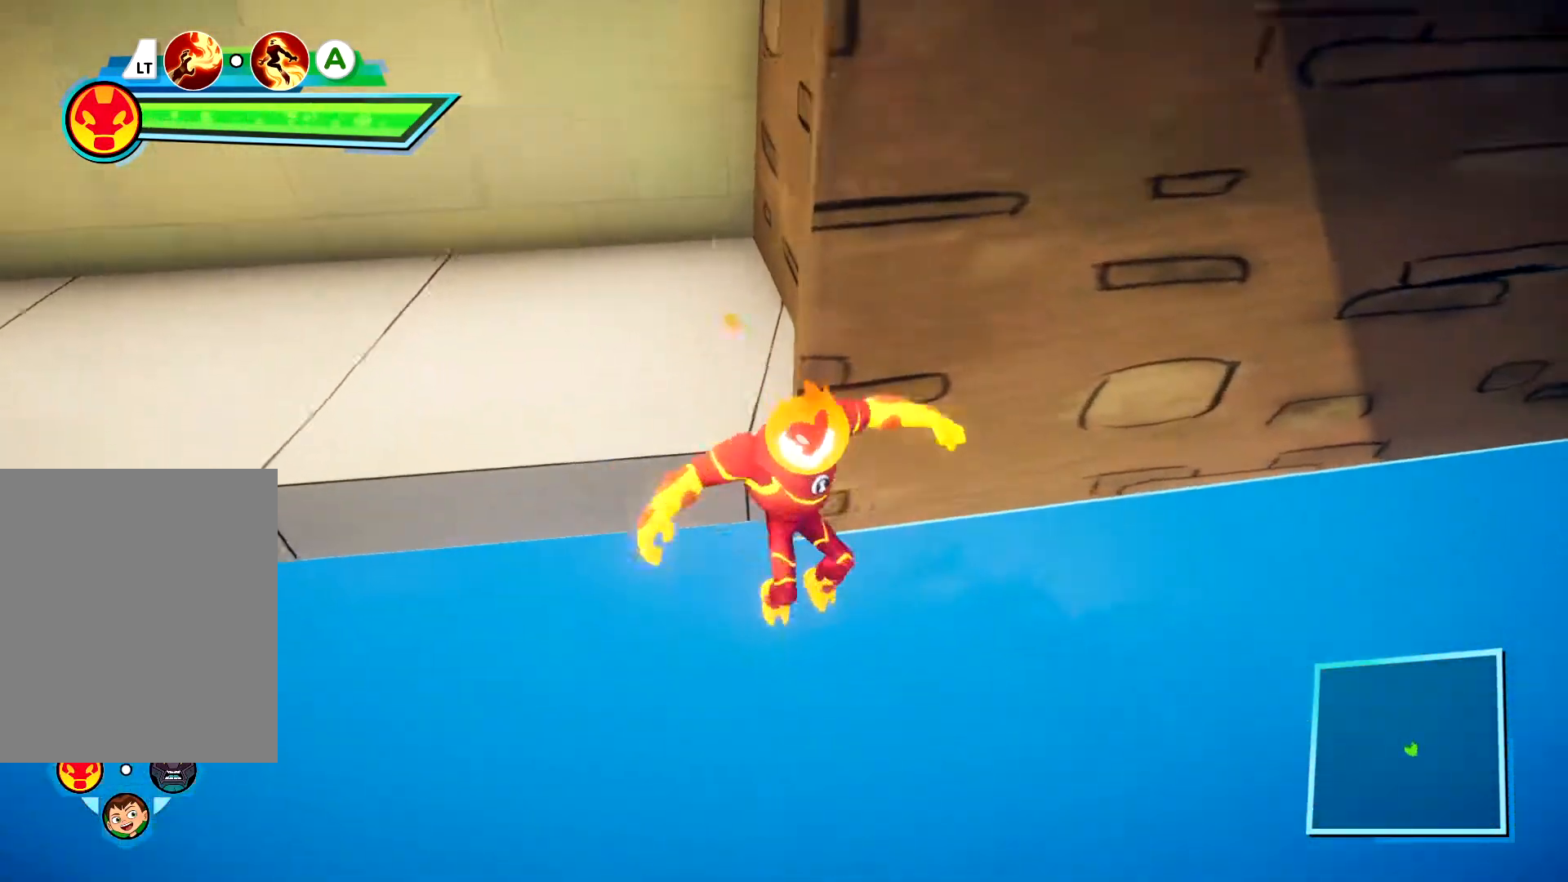
{"buttons": [], "left_stick": "center", "right_stick": "center", "events": [[100, "left_stick", "up"], [217, "A", "down"], [300, "left_stick", "center"], [400, "A", "up"]]}
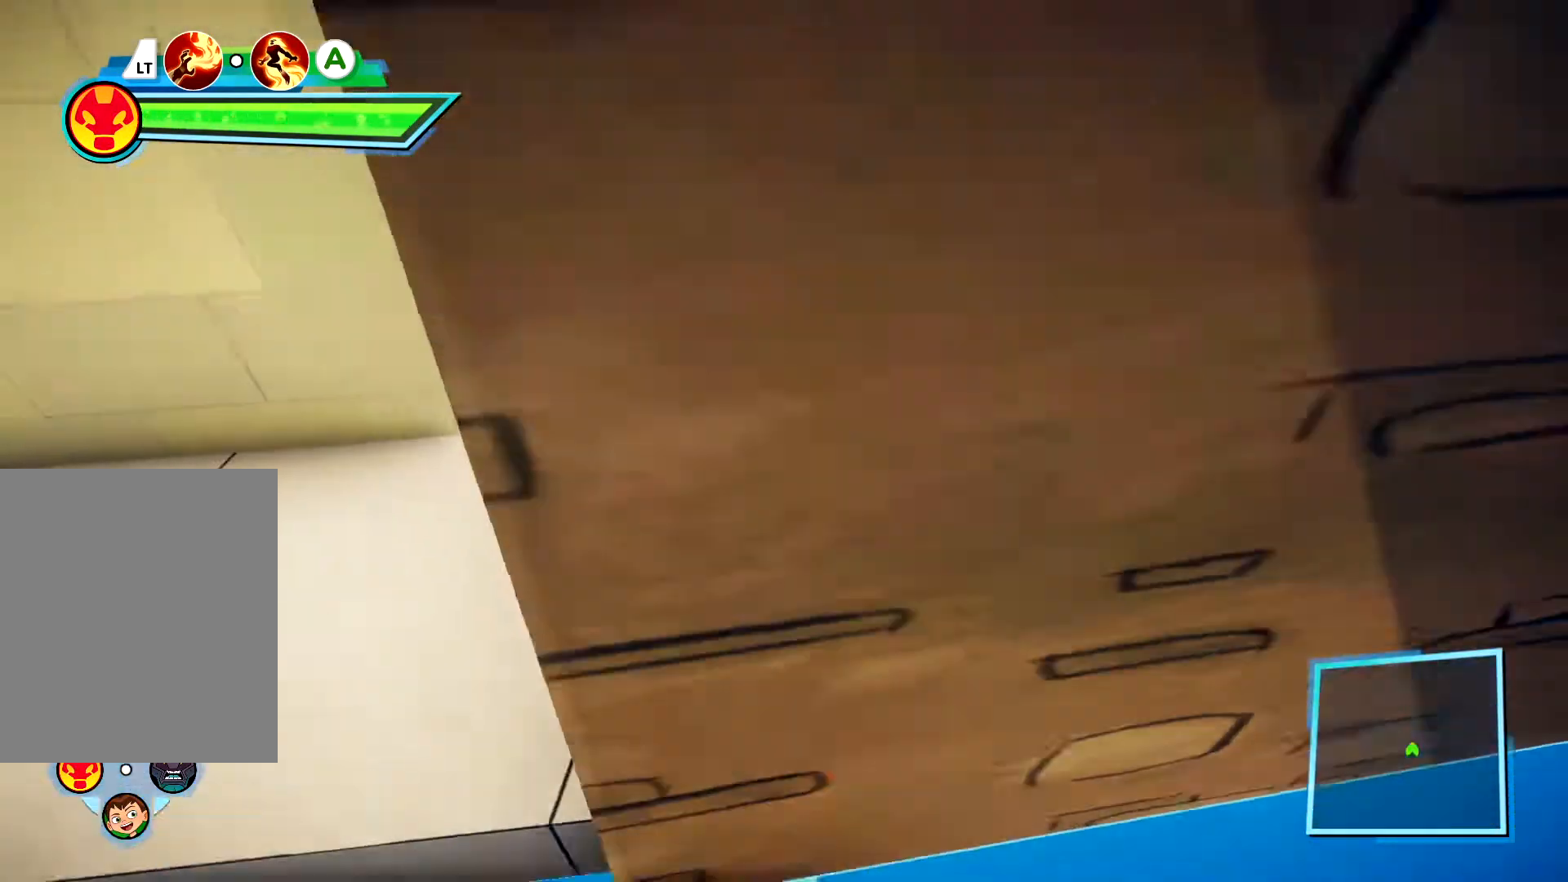
{"buttons": [], "left_stick": "center", "right_stick": "center", "events": [[133, "left_stick", "left"], [200, "left_stick", "down-left"], [333, "left_stick", "center"]]}
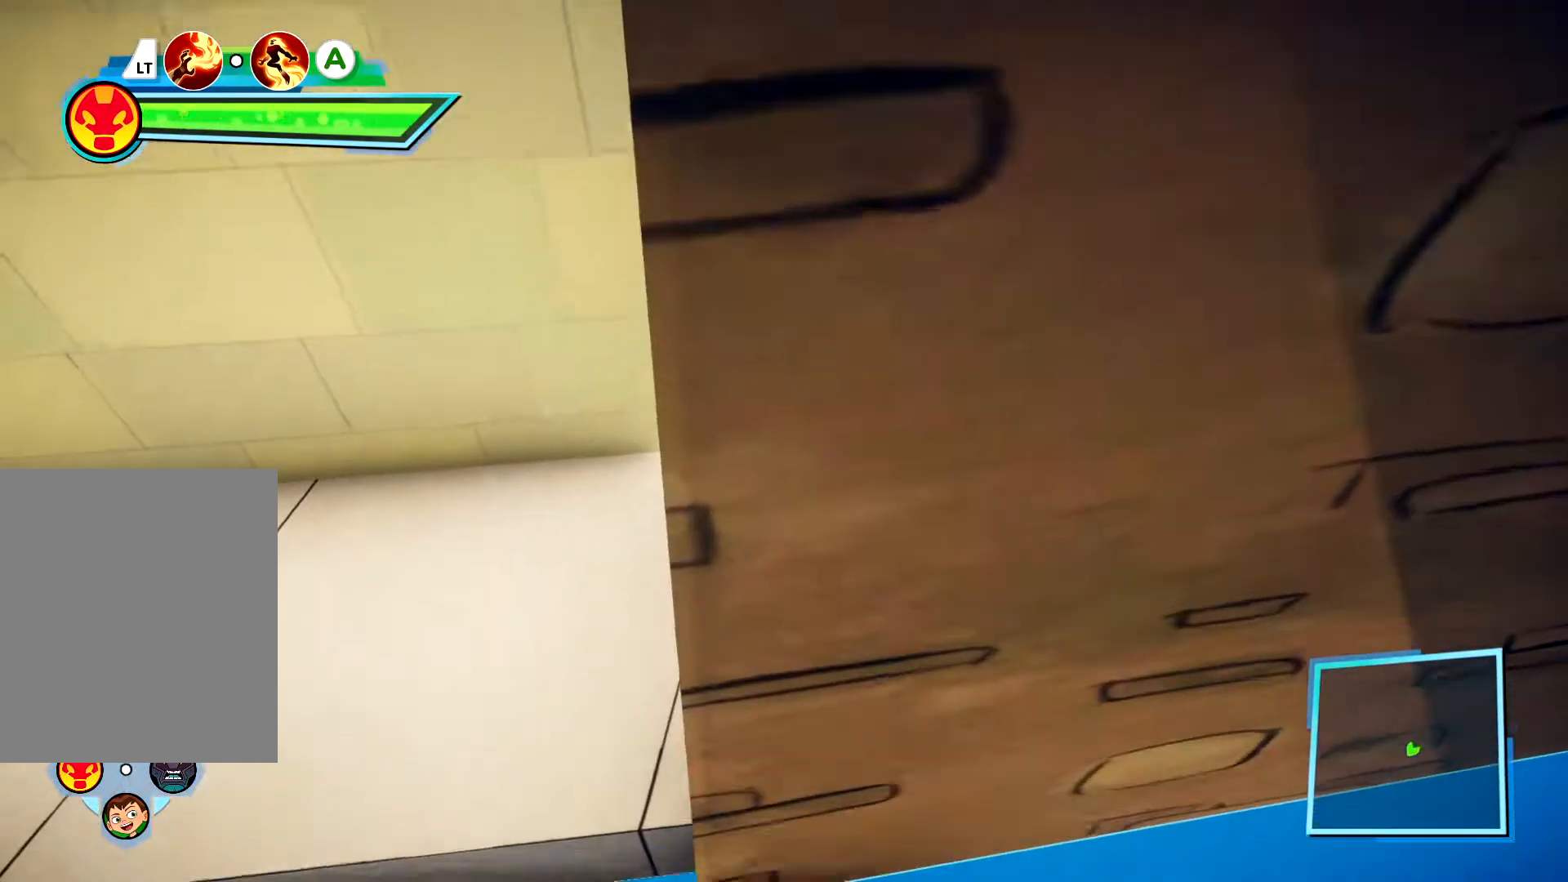
{"buttons": [], "left_stick": "center", "right_stick": "left", "events": [[500, "right_stick", "left"]]}
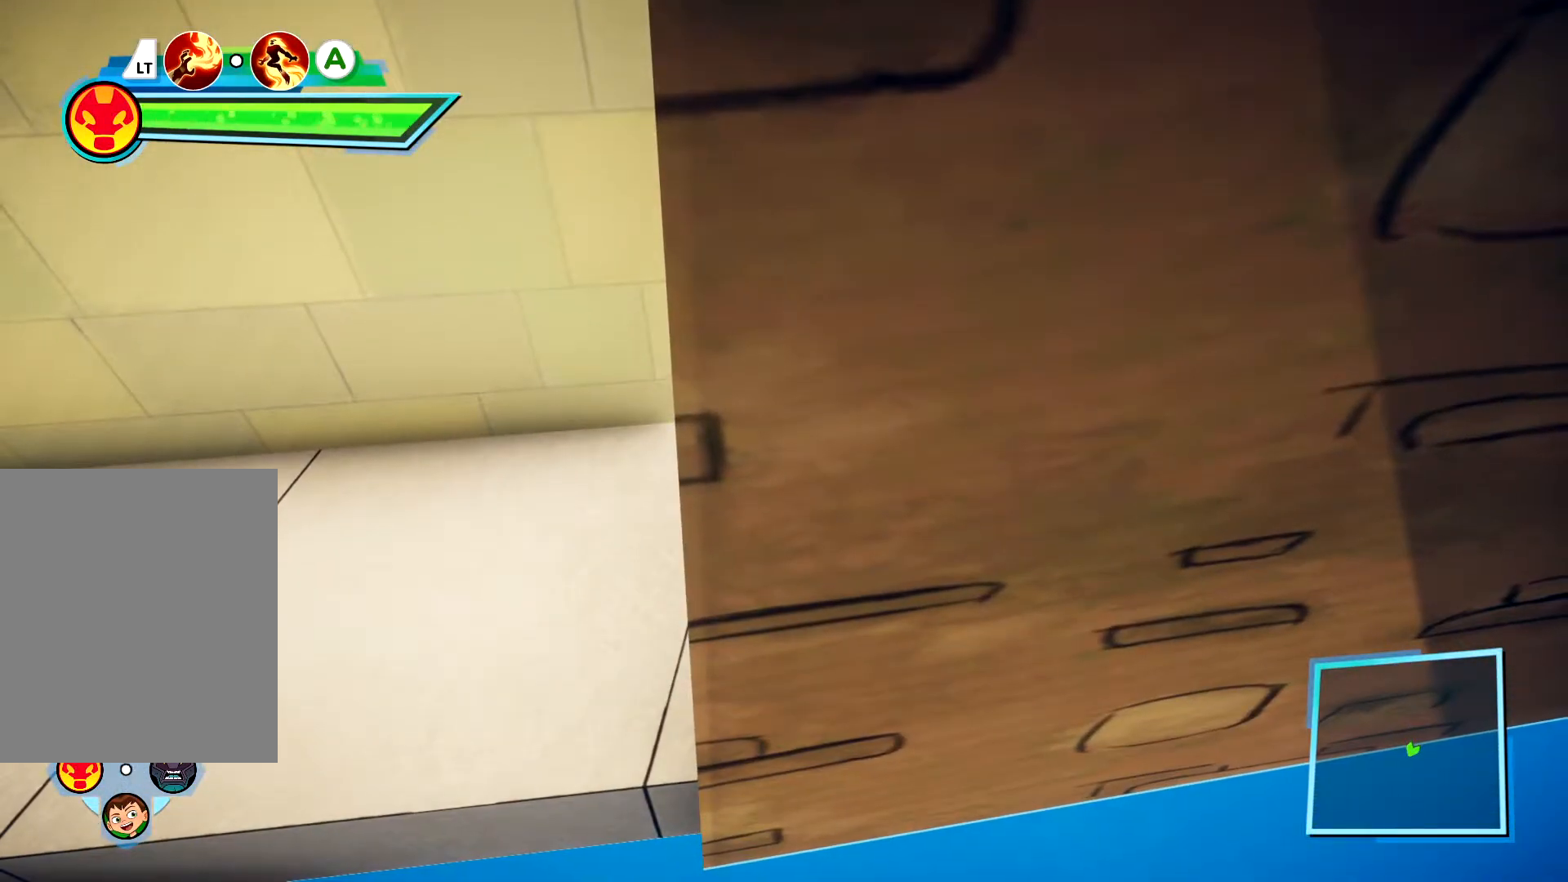
{"buttons": [], "left_stick": "center", "right_stick": "left", "events": [[183, "R1", "down"], [250, "R1", "up"]]}
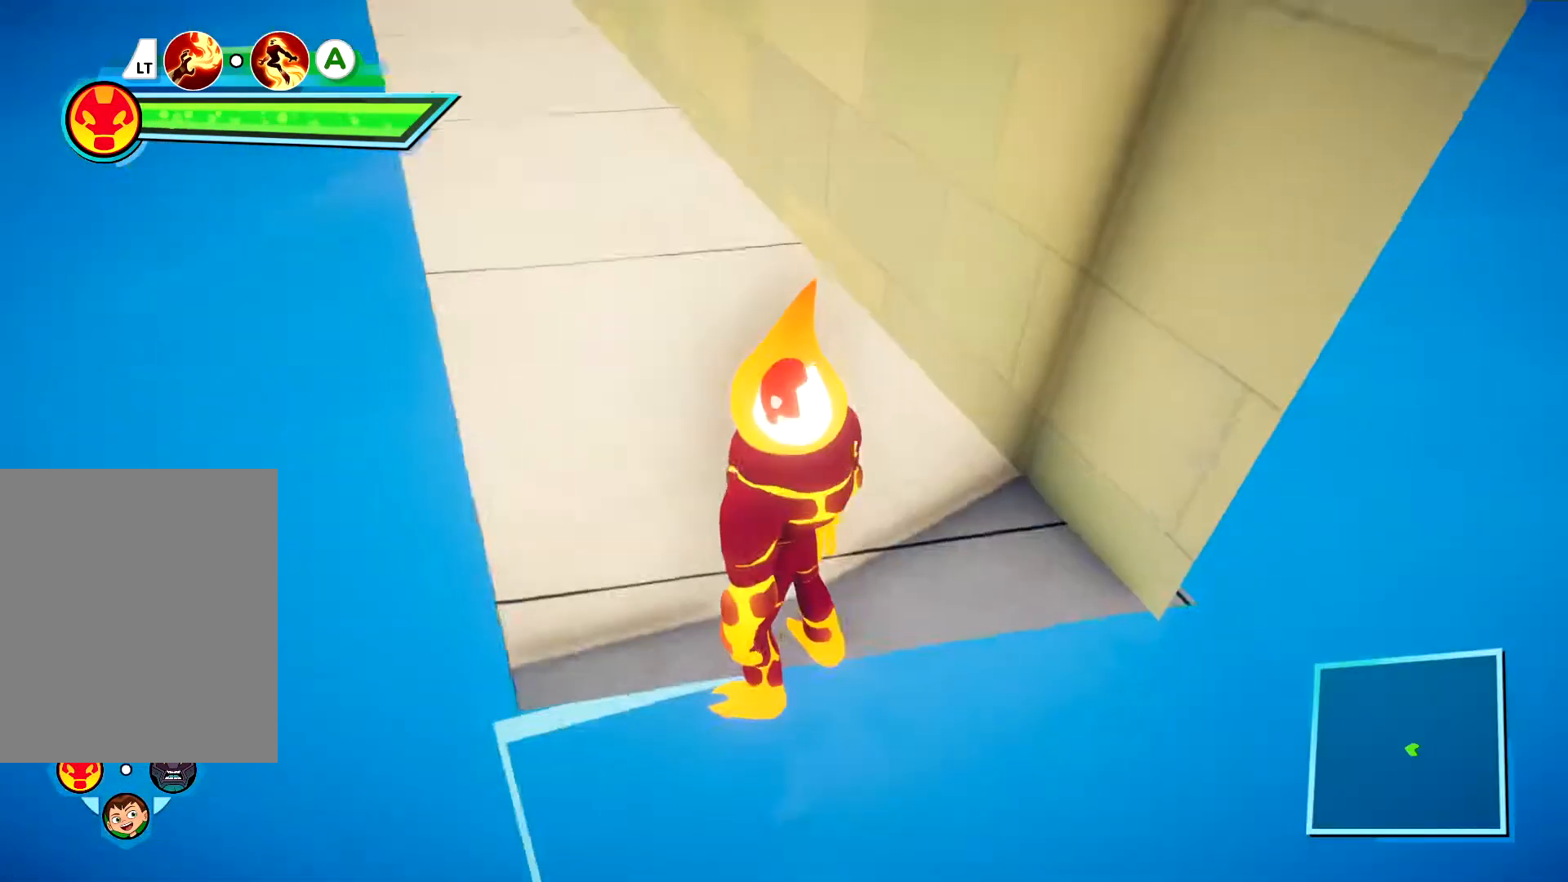
{"buttons": [], "left_stick": "center", "right_stick": "right", "events": [[117, "right_stick", "center"], [400, "right_stick", "right"]]}
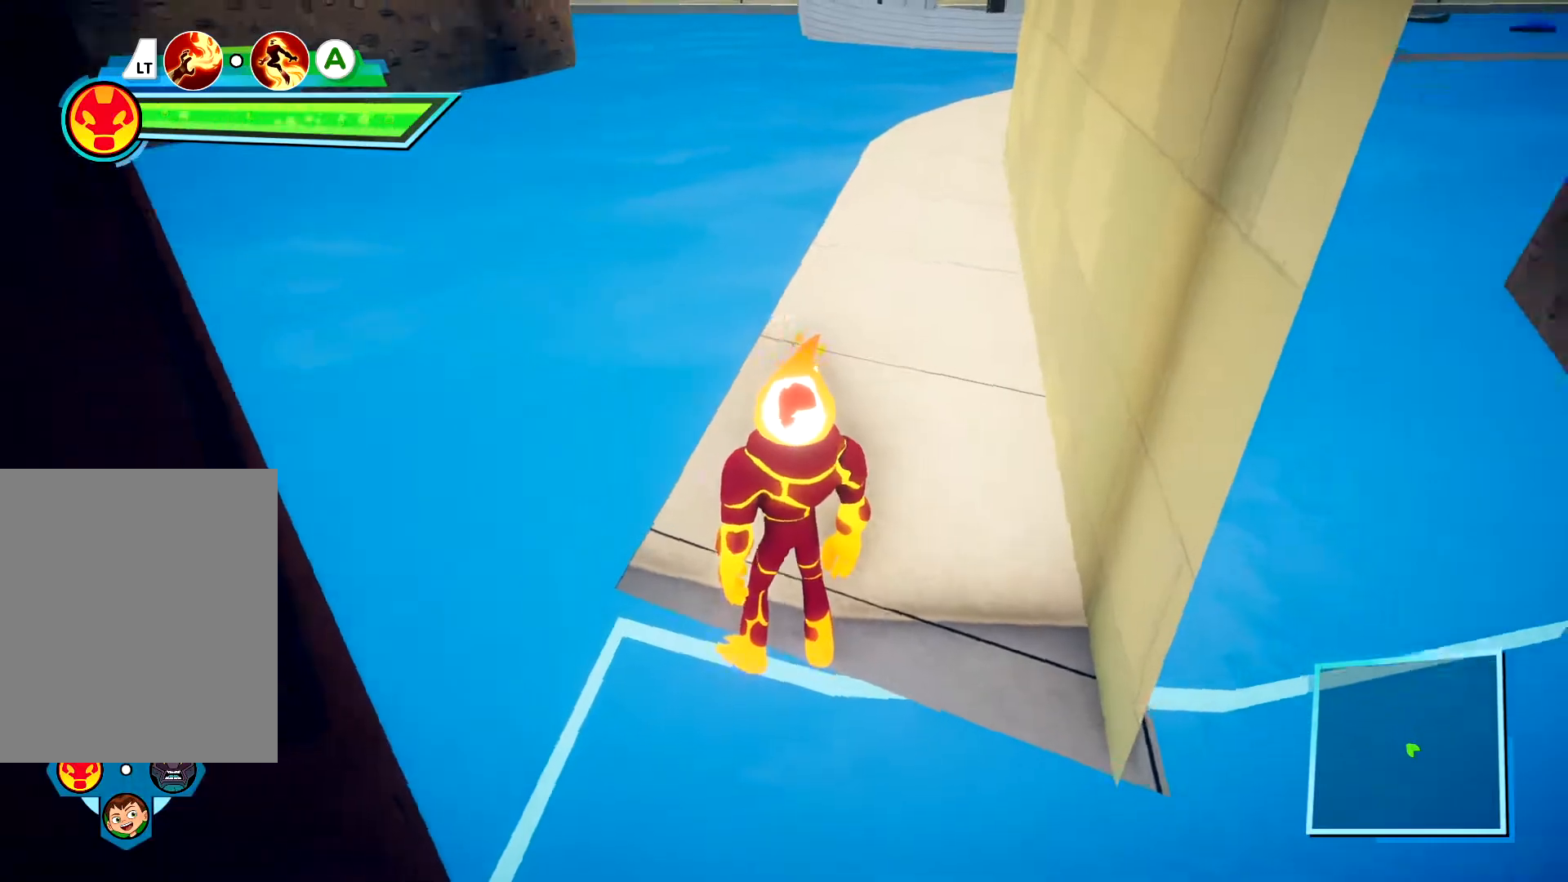
{"buttons": [], "left_stick": "center", "right_stick": "center", "events": [[17, "right_stick", "center"], [250, "left_stick", "right"], [417, "left_stick", "center"]]}
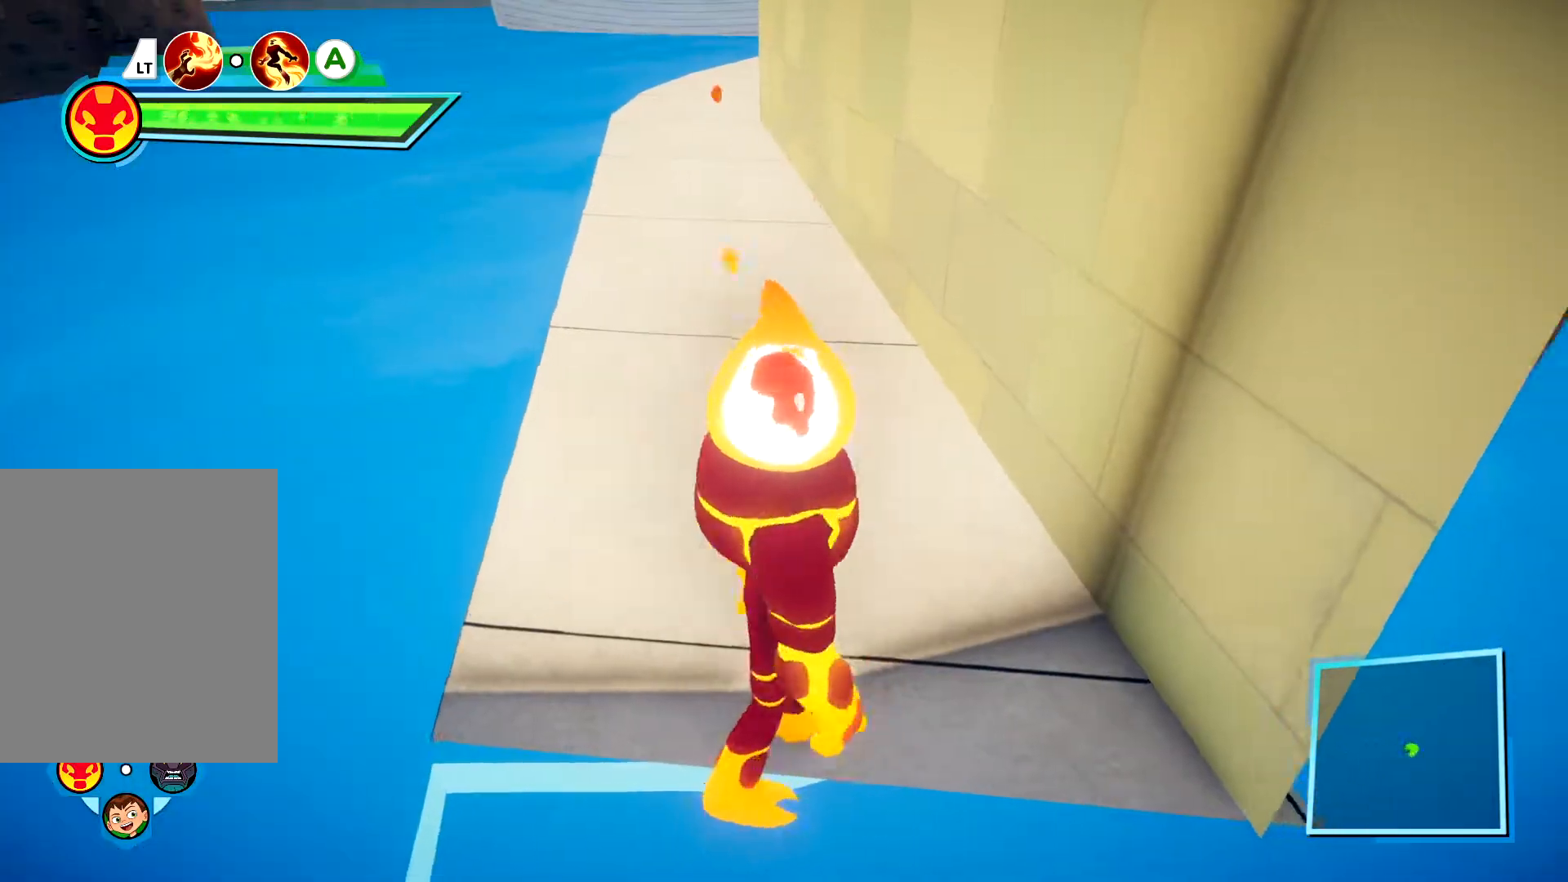
{"buttons": [], "left_stick": "center", "right_stick": "center", "events": [[150, "right_stick", "up"], [200, "left_stick", "right"], [350, "left_stick", "center"], [400, "right_stick", "center"]]}
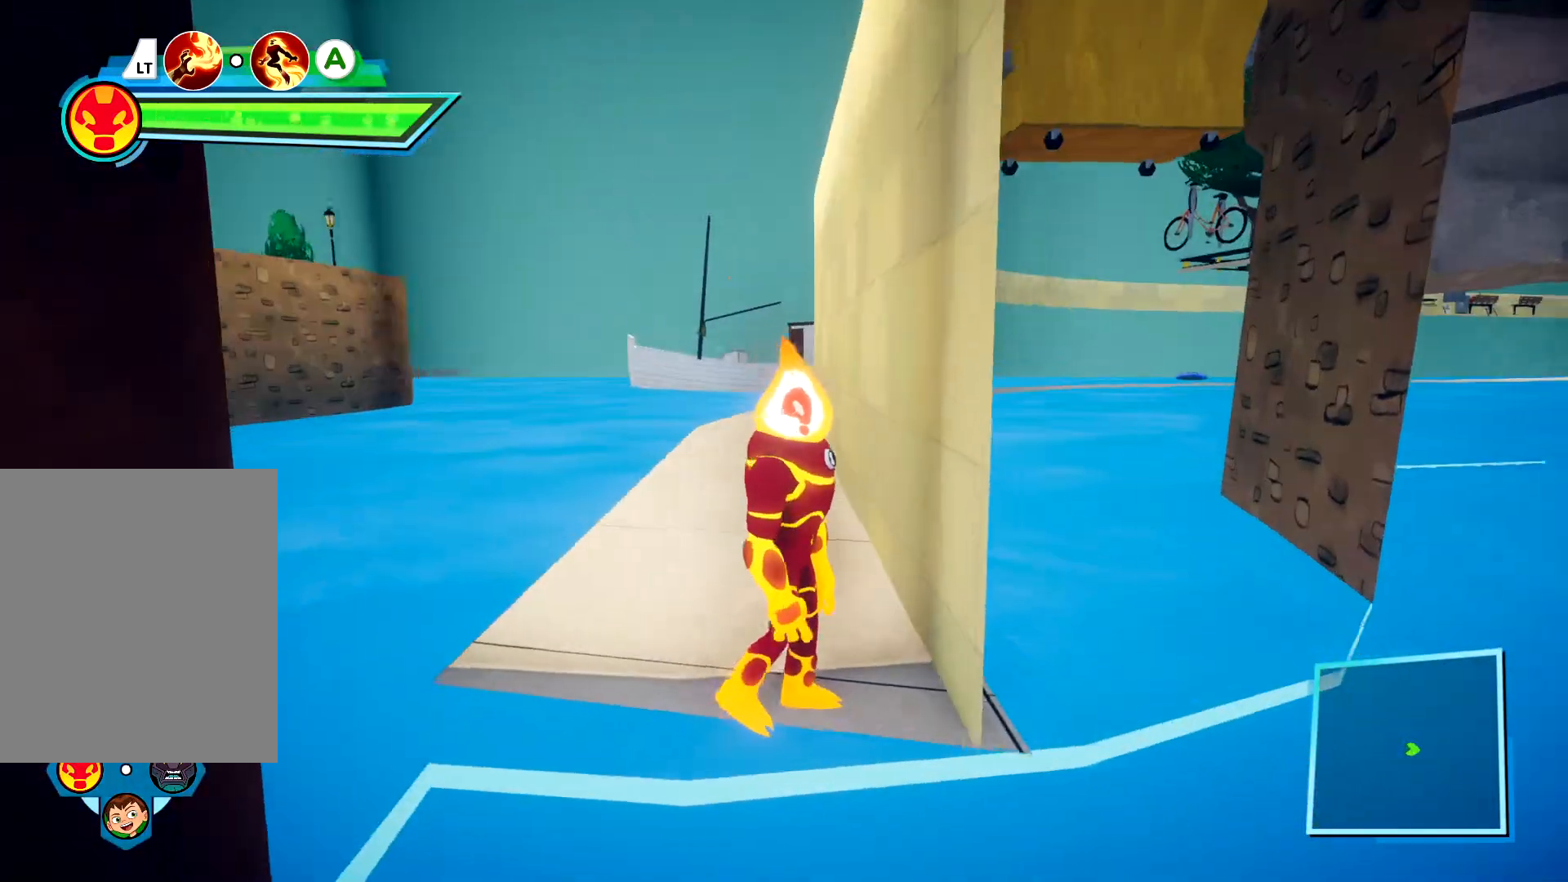
{"buttons": ["A"], "left_stick": "down-right", "right_stick": "center", "events": [[383, "left_stick", "down-right"], [450, "A", "down"]]}
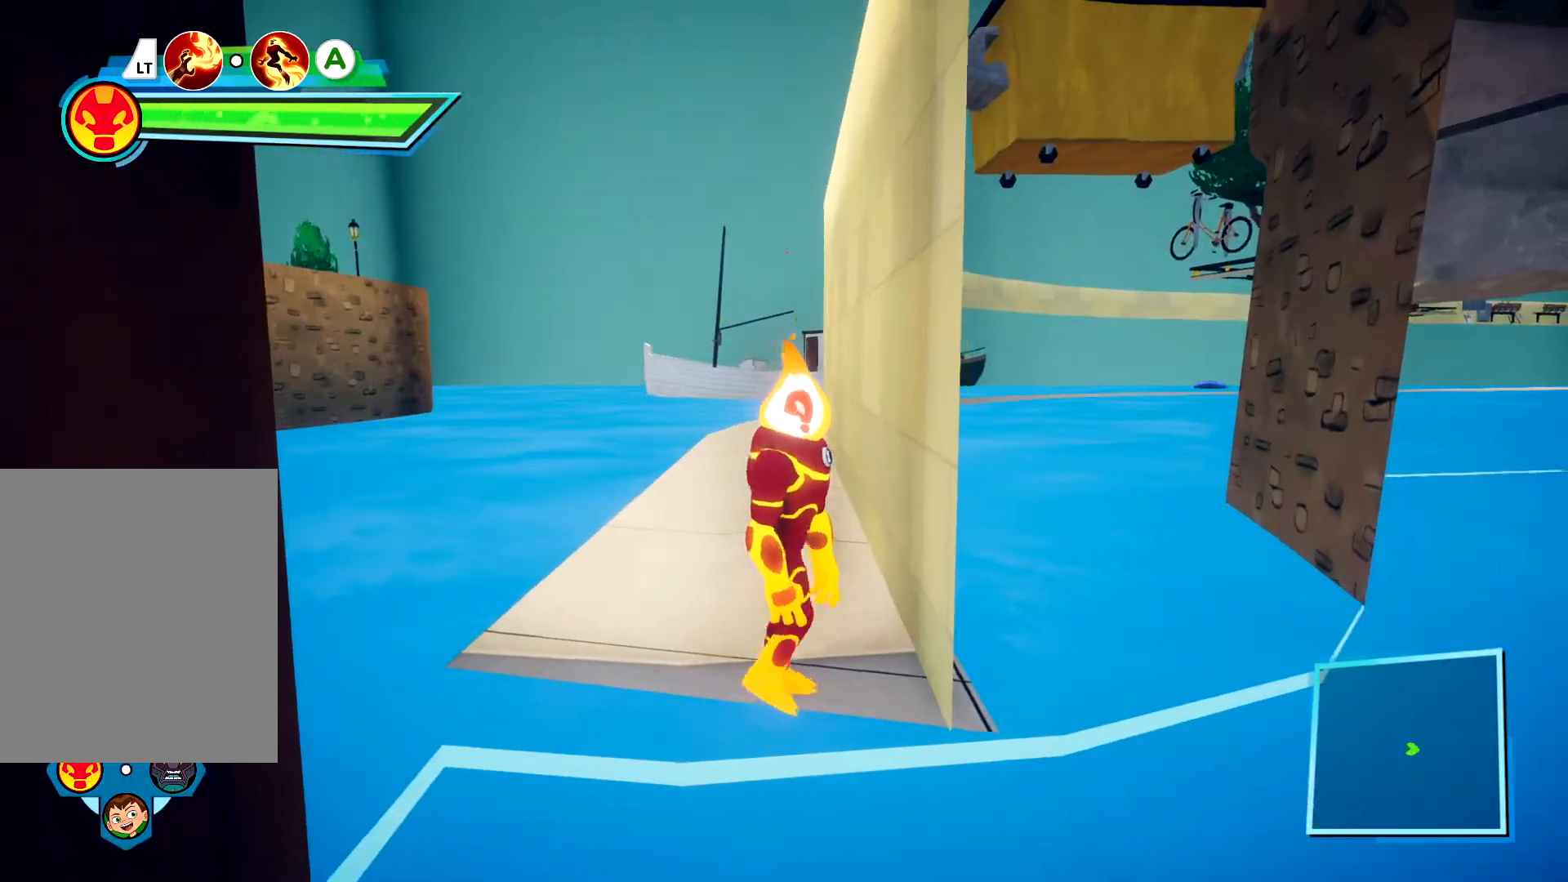
{"buttons": [], "left_stick": "up", "right_stick": "center", "events": [[83, "left_stick", "right"], [100, "A", "up"], [317, "left_stick", "up-right"], [483, "left_stick", "up"]]}
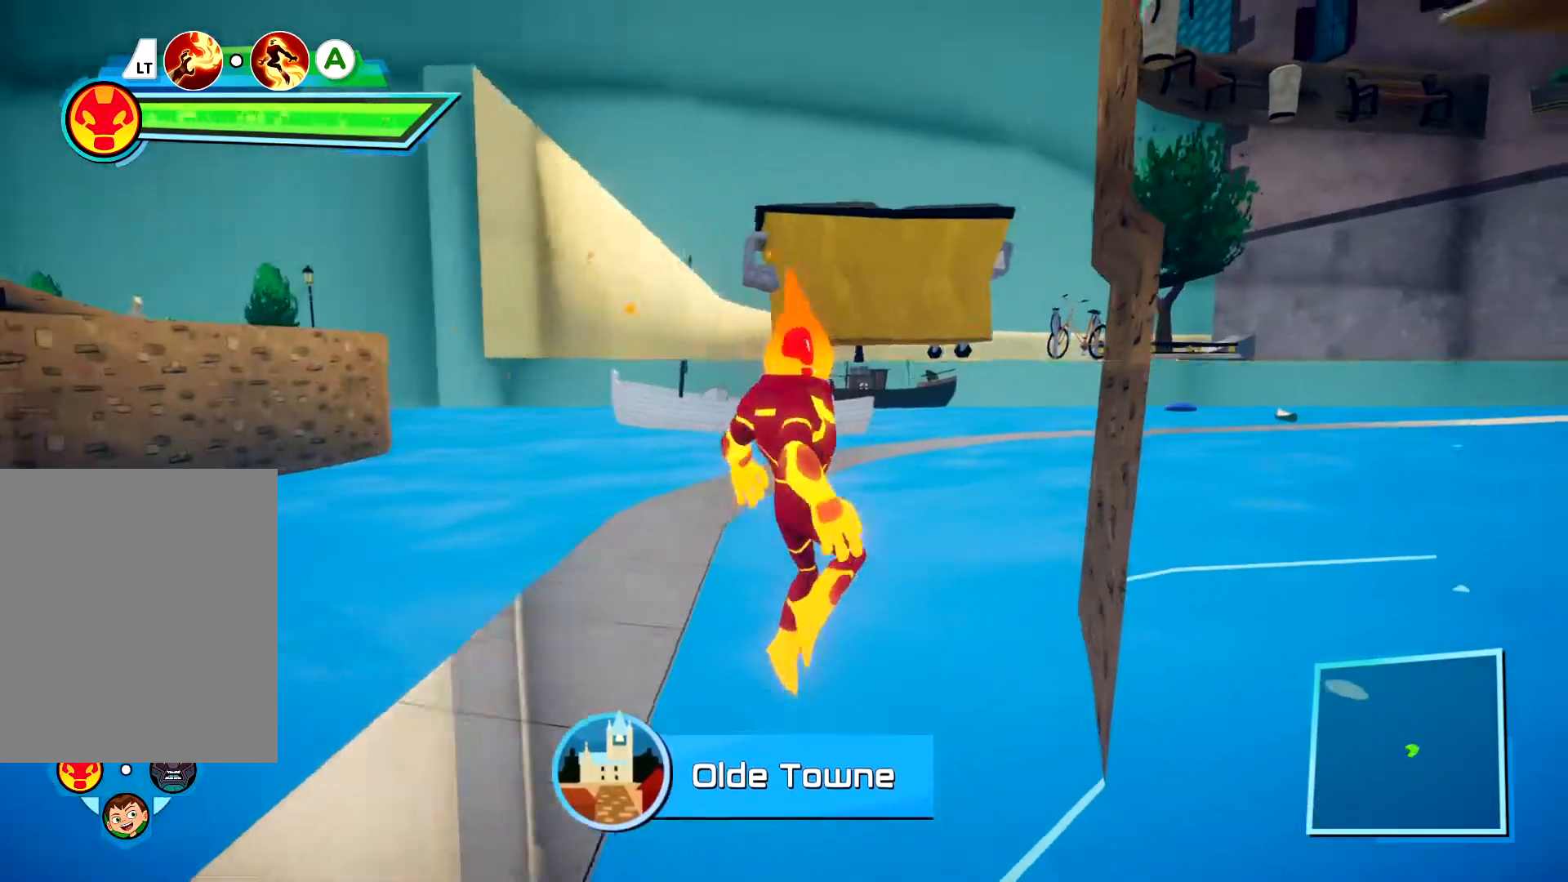
{"buttons": [], "left_stick": "center", "right_stick": "center", "events": [[100, "left_stick", "center"], [133, "A", "down"], [217, "A", "up"]]}
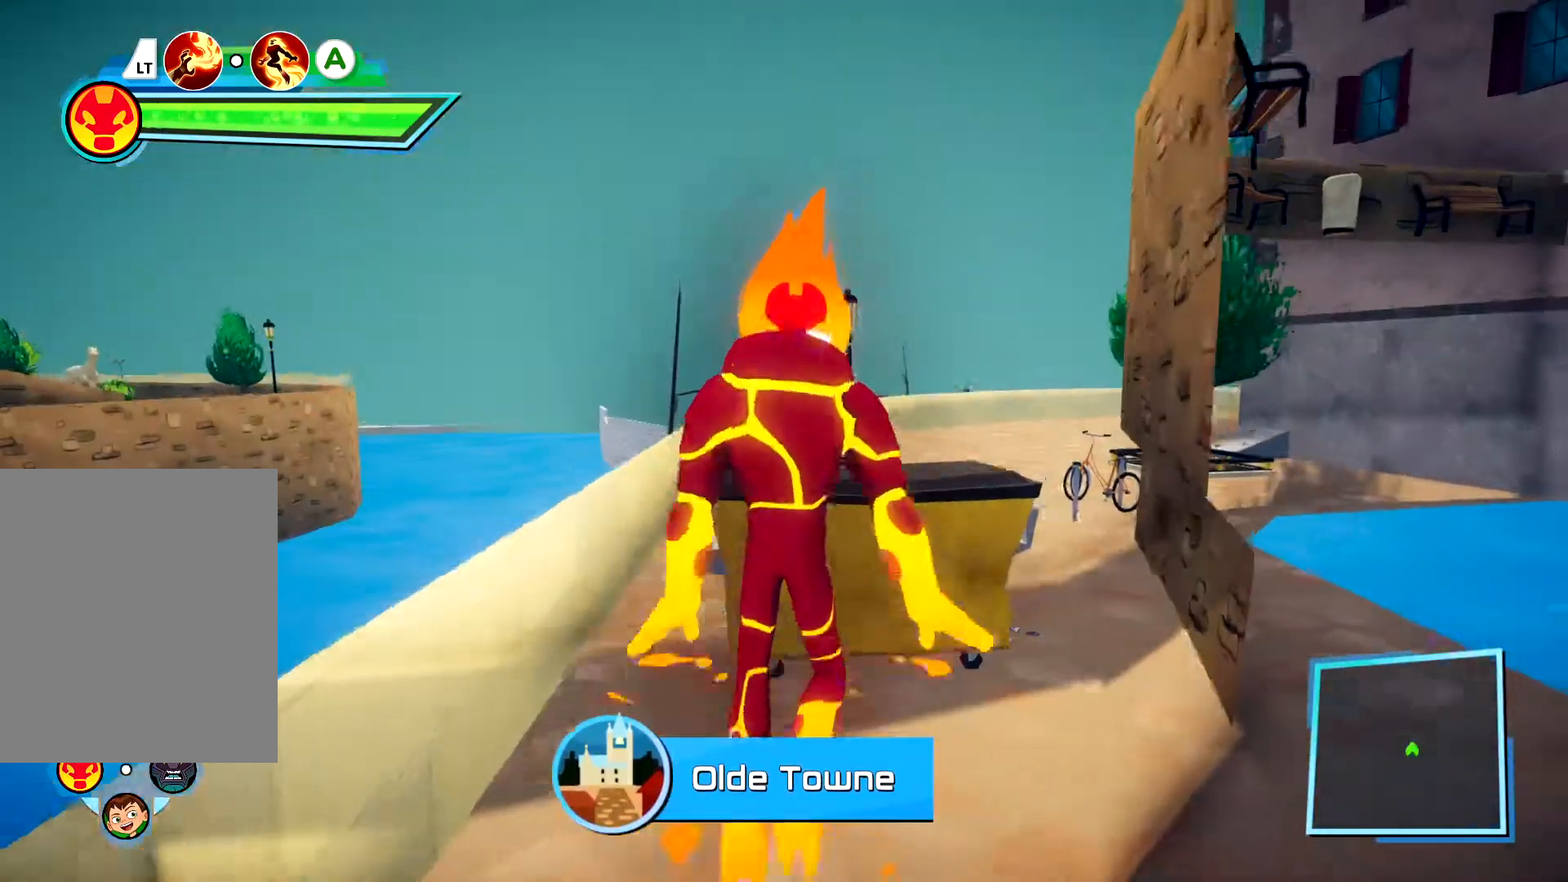
{"buttons": [], "left_stick": "center", "right_stick": "right"}
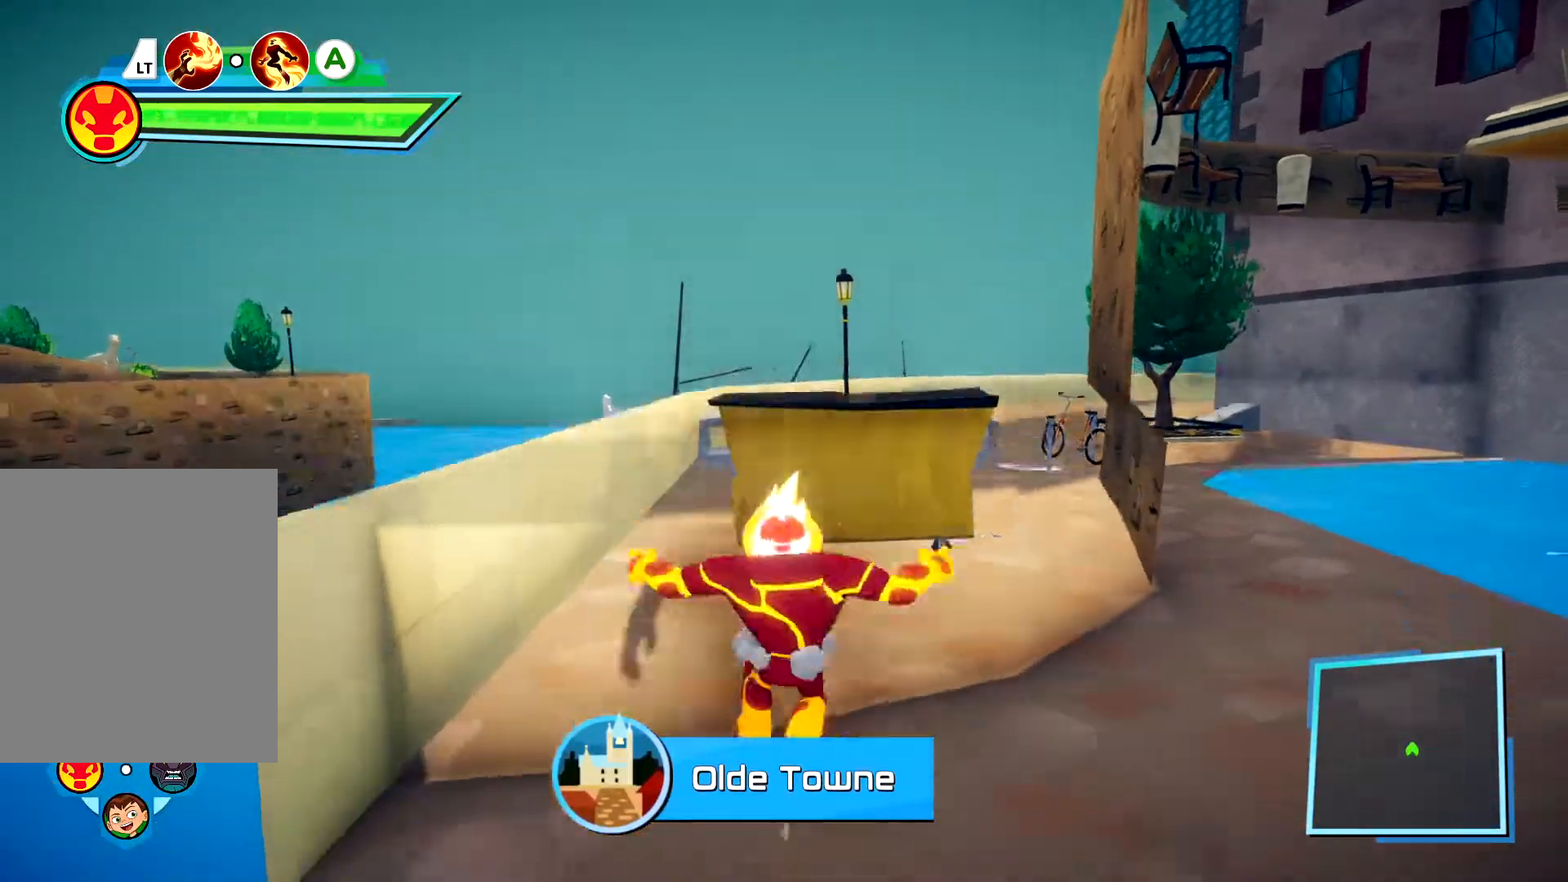
{"buttons": [], "left_stick": "center", "right_stick": "center", "events": [[17, "left_stick", "down-left"], [250, "right_stick", "center"], [317, "A", "down"], [400, "A", "up"], [450, "left_stick", "center"]]}
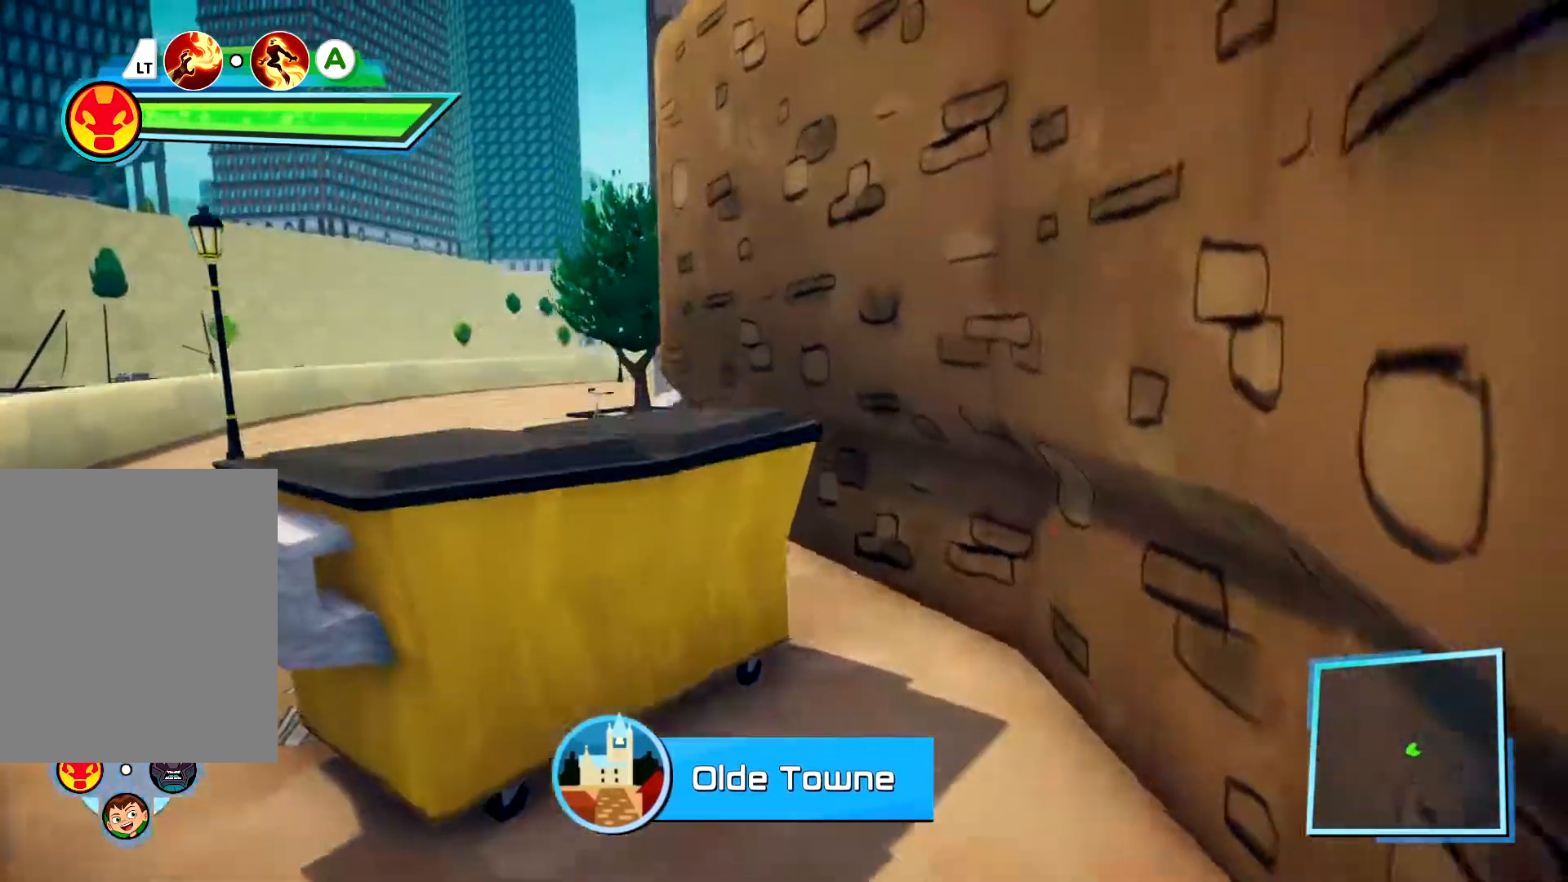
{"buttons": [], "left_stick": "right", "right_stick": "right", "events": [[50, "left_stick", "left"], [167, "left_stick", "center"], [267, "right_stick", "right"], [317, "R1", "down"], [333, "left_stick", "right"], [417, "R1", "up"]]}
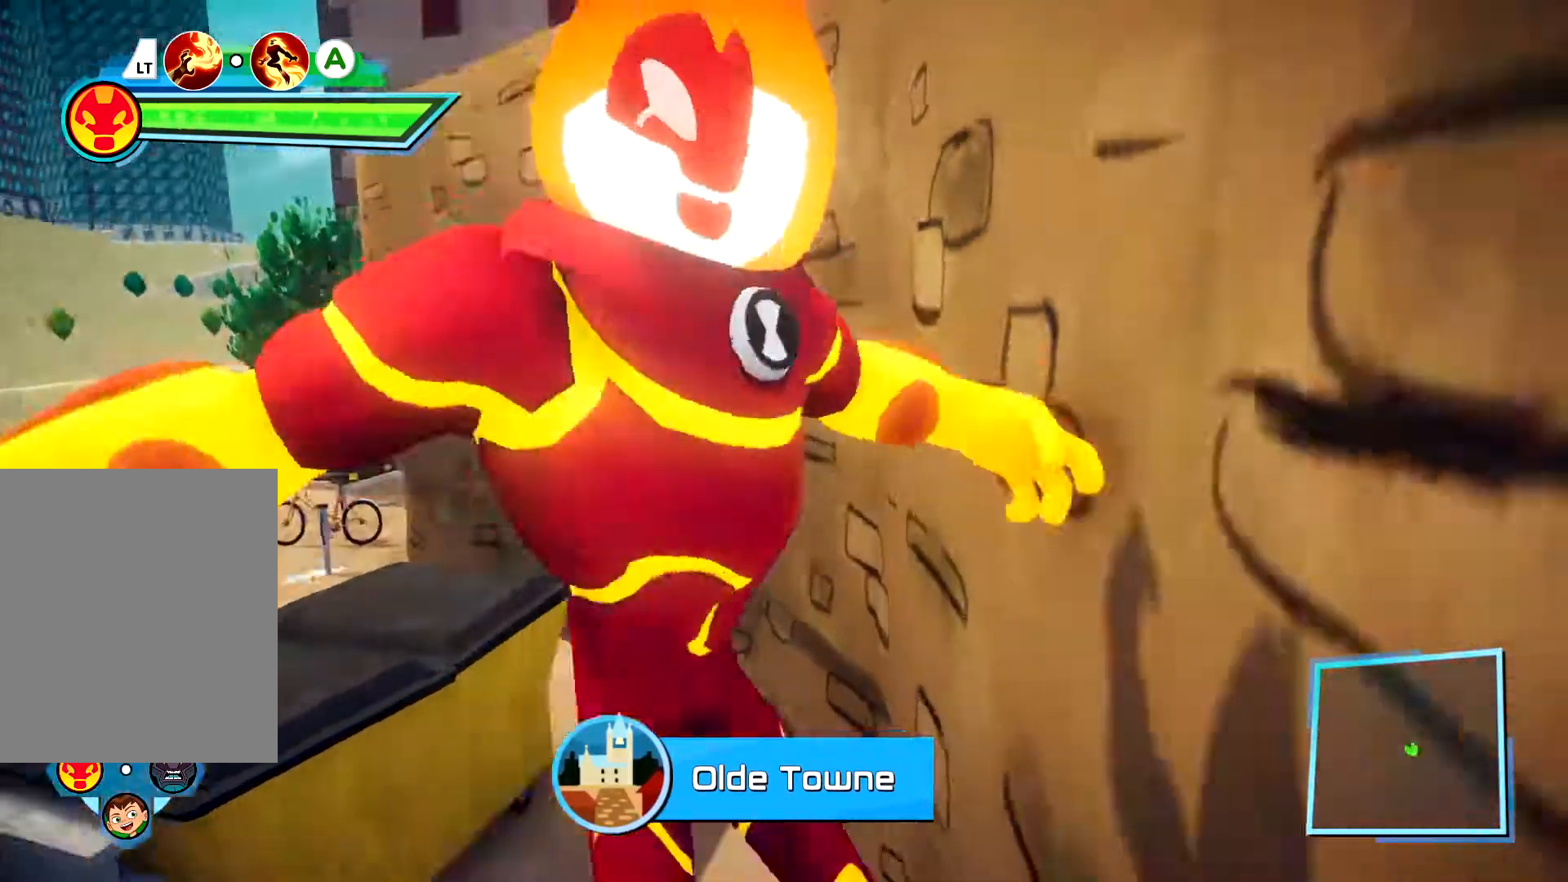
{"buttons": [], "left_stick": "center", "right_stick": "center"}
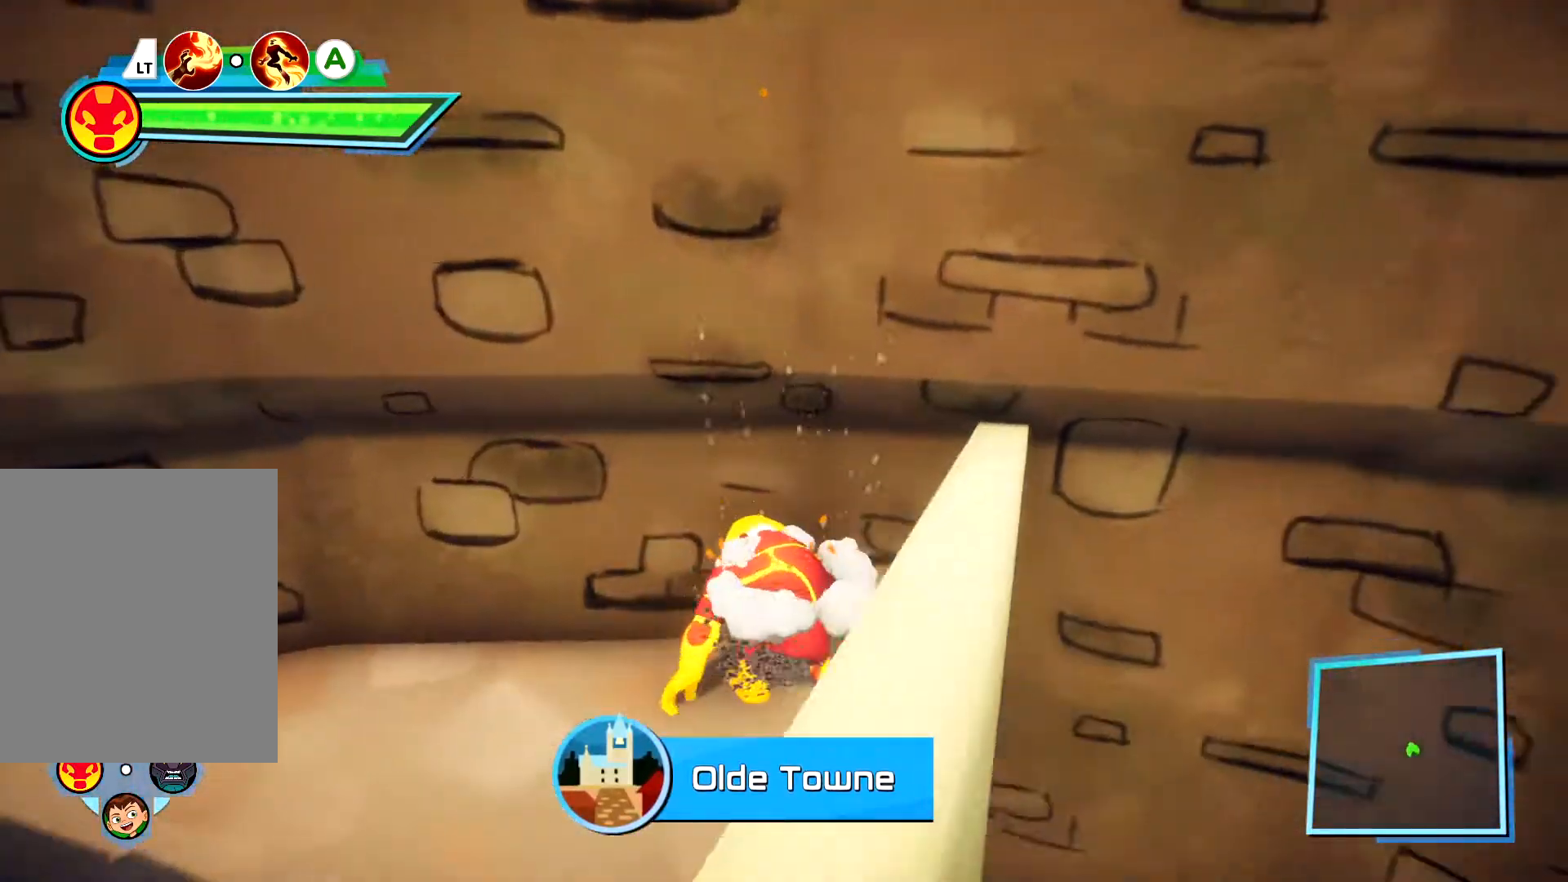
{"buttons": [], "left_stick": "down-right", "right_stick": "down-left", "events": [[67, "left_stick", "down-right"], [83, "A", "down"], [150, "A", "up"], [450, "right_stick", "down-left"]]}
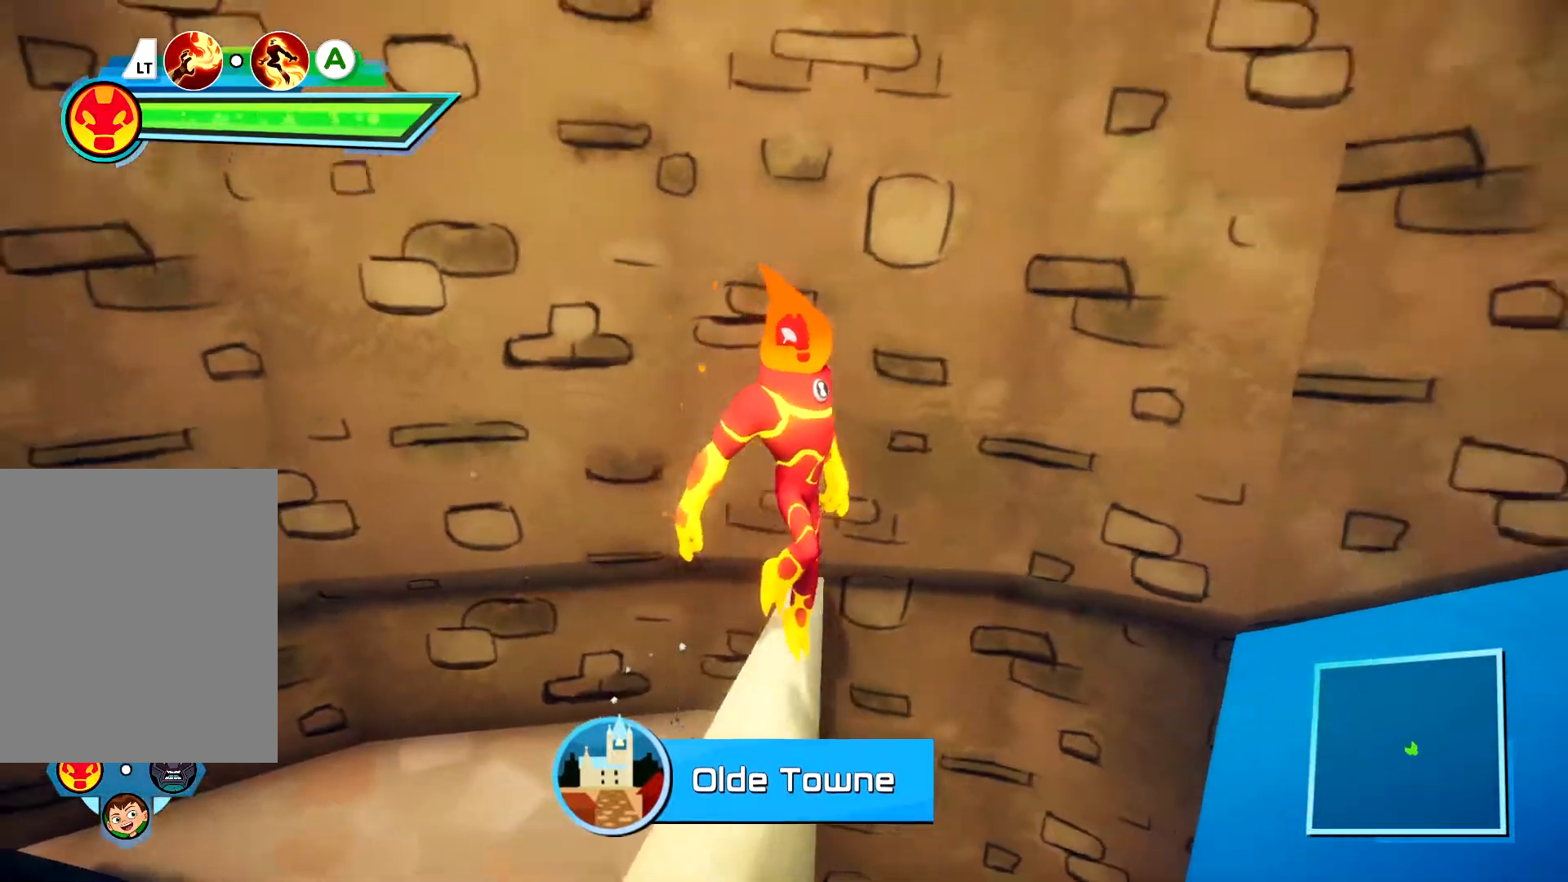
{"buttons": [], "left_stick": "up", "right_stick": "center", "events": [[83, "left_stick", "right"], [233, "left_stick", "up"], [267, "right_stick", "center"]]}
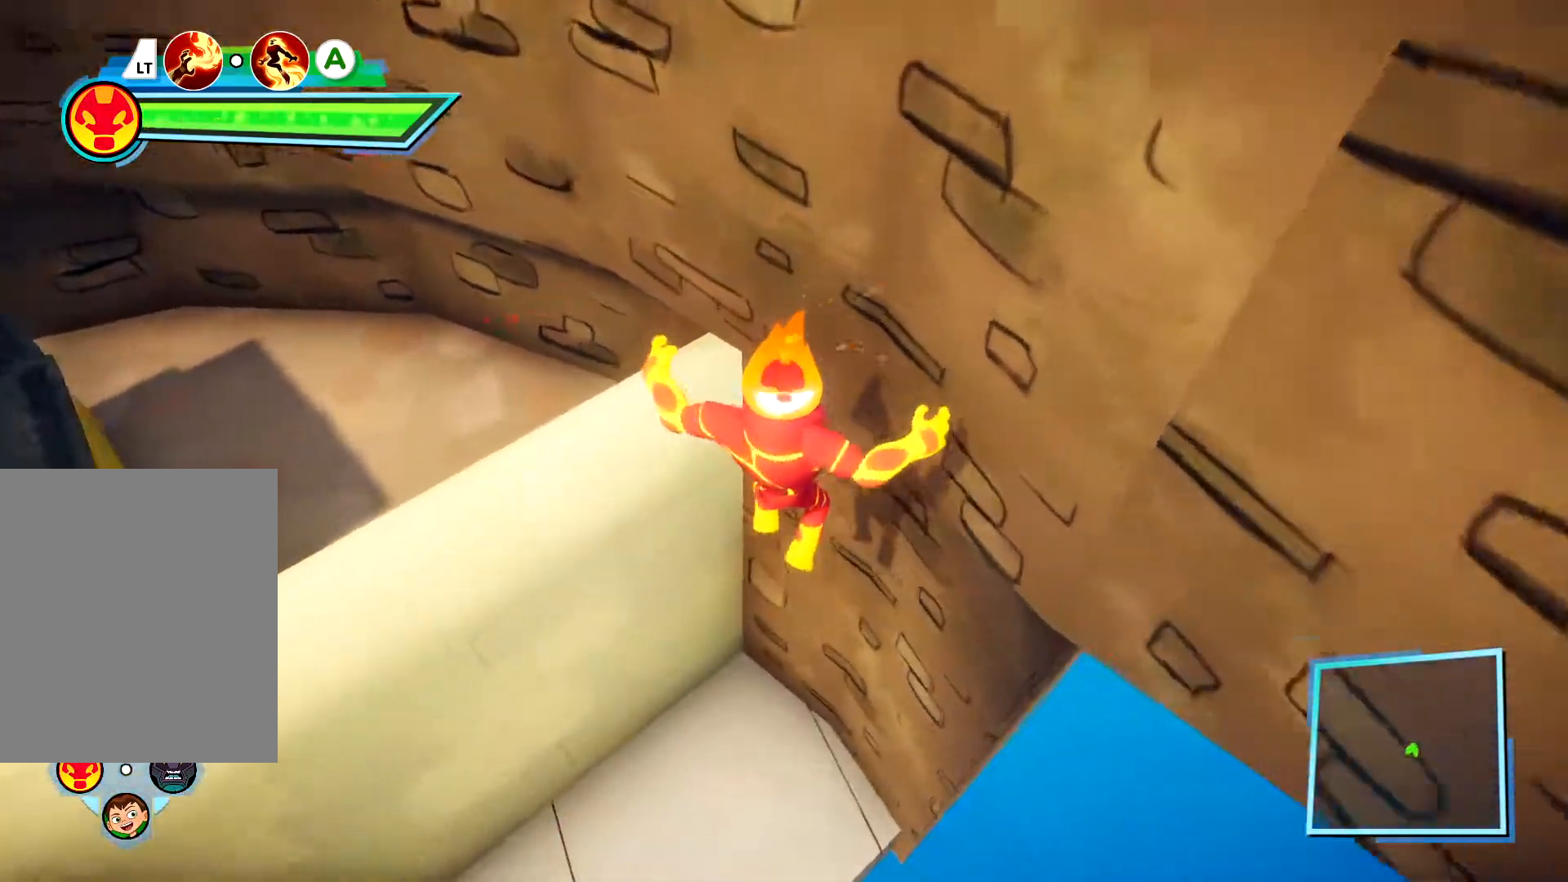
{"buttons": ["R1"], "left_stick": "down", "right_stick": "center", "events": [[33, "right_stick", "up-left"], [150, "left_stick", "center"], [383, "R1", "down"], [433, "right_stick", "center"], [483, "left_stick", "down"]]}
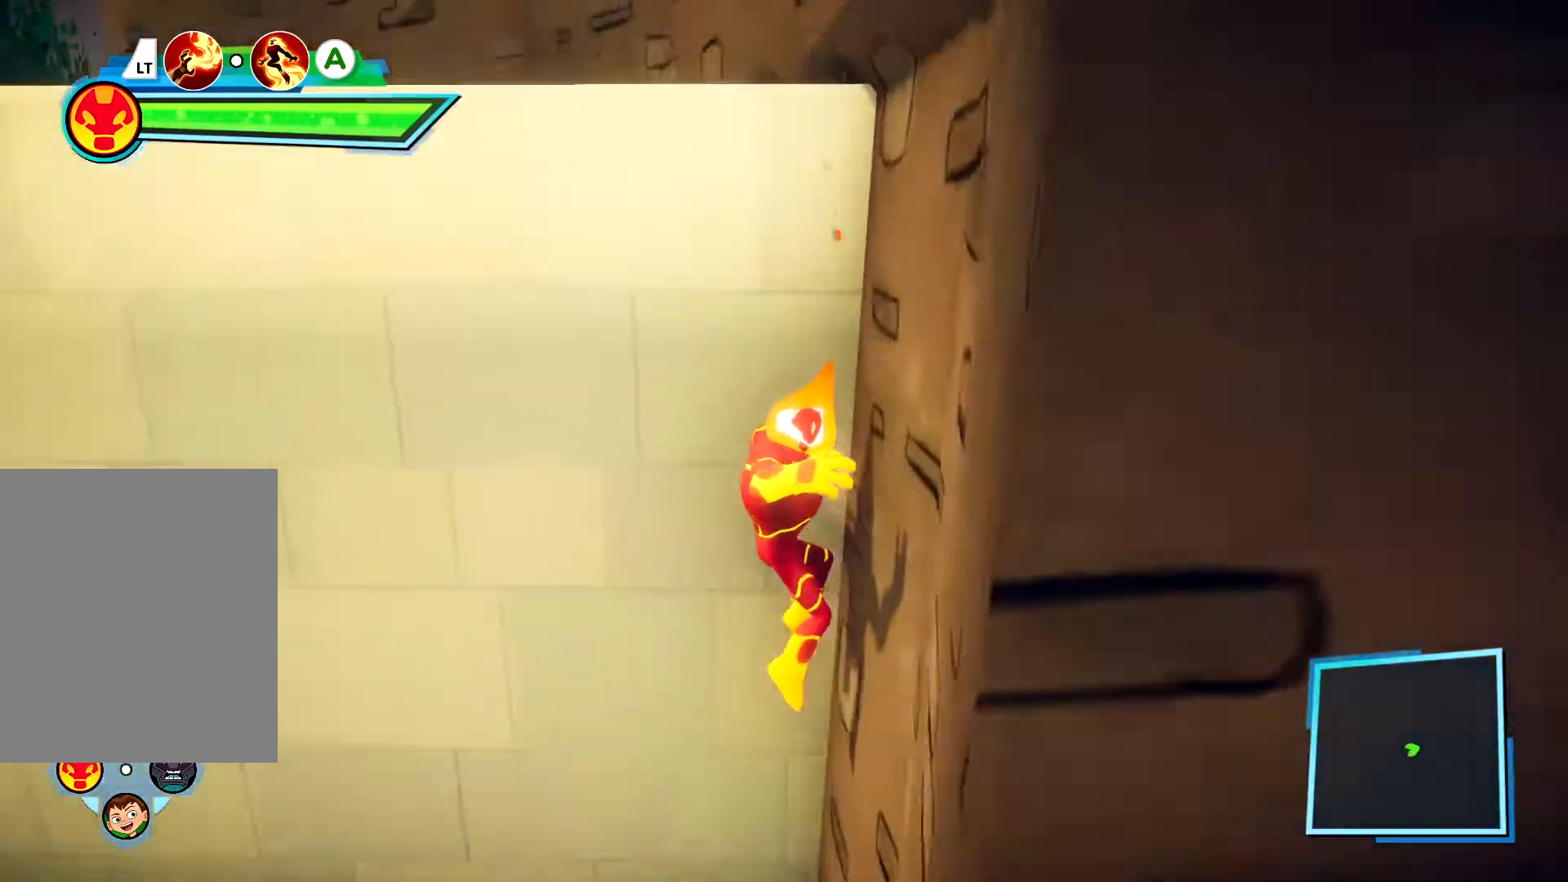
{"buttons": [], "left_stick": "down-right", "right_stick": "center", "events": [[67, "left_stick", "down-right"], [133, "right_stick", "right"], [183, "right_stick", "center"], [200, "R1", "up"]]}
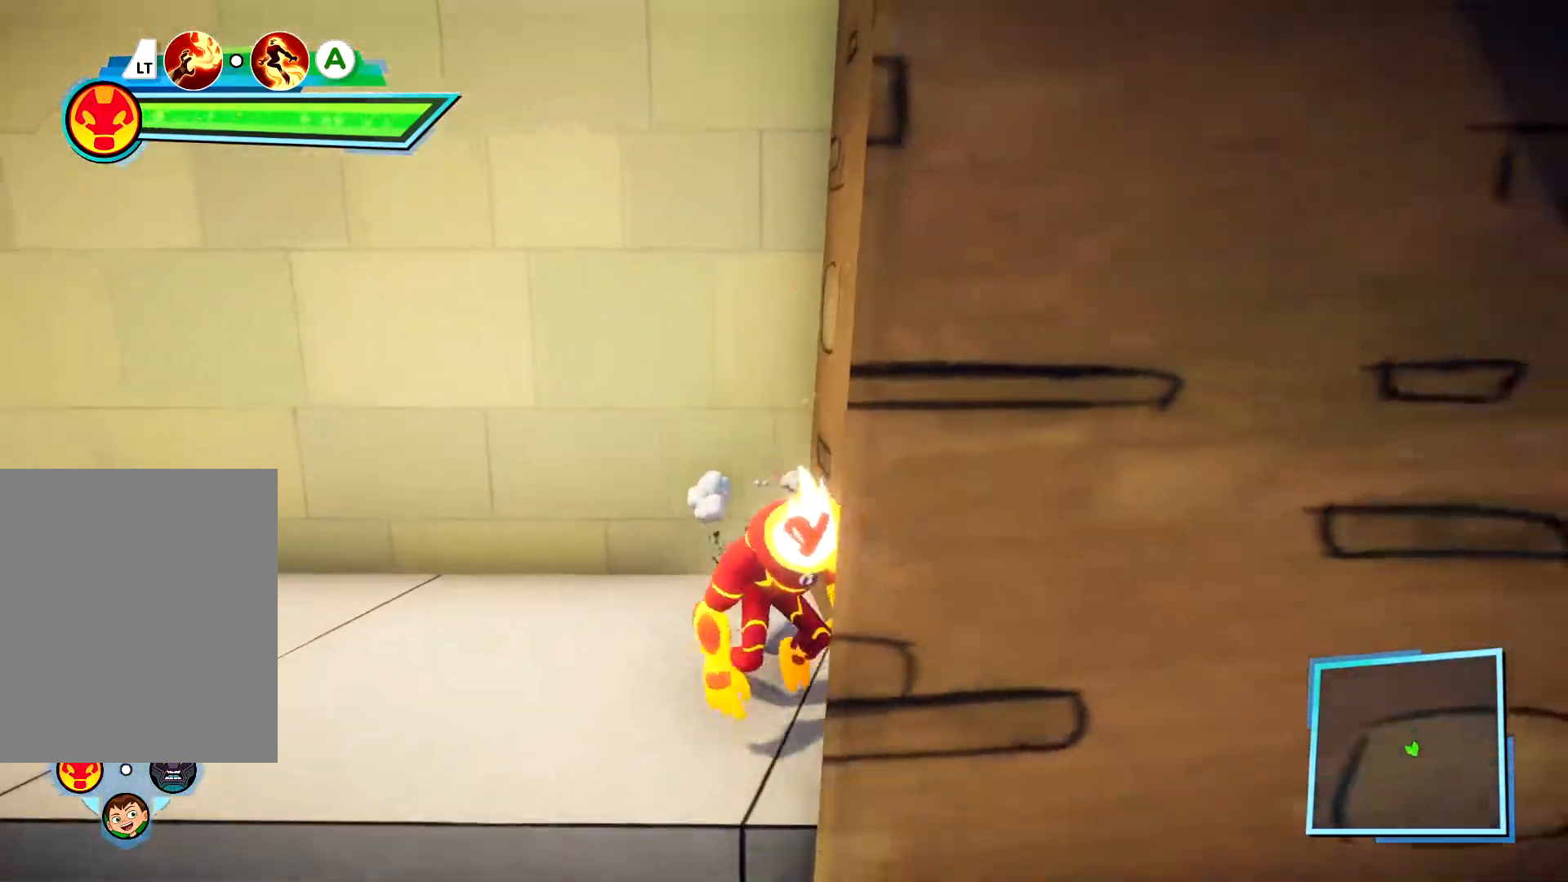
{"buttons": [], "left_stick": "up-right", "right_stick": "center", "events": [[117, "R1", "down"], [267, "R1", "up"], [350, "left_stick", "up-right"]]}
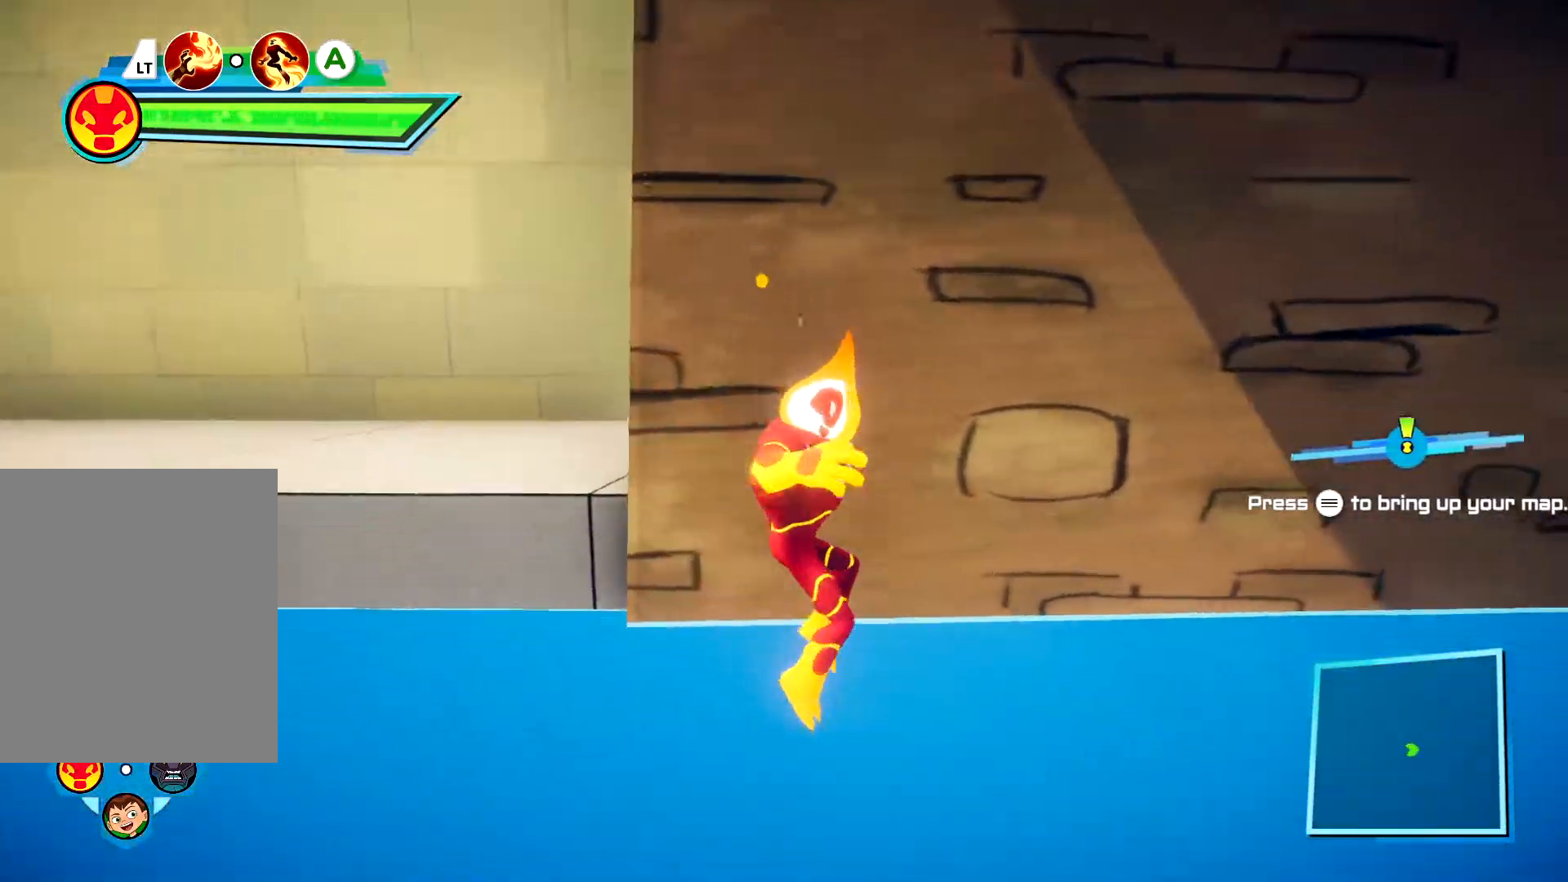
{"buttons": [], "left_stick": "up-left", "right_stick": "center", "events": [[50, "left_stick", "up"], [167, "left_stick", "center"], [200, "A", "down"], [350, "A", "up"], [417, "left_stick", "up-left"]]}
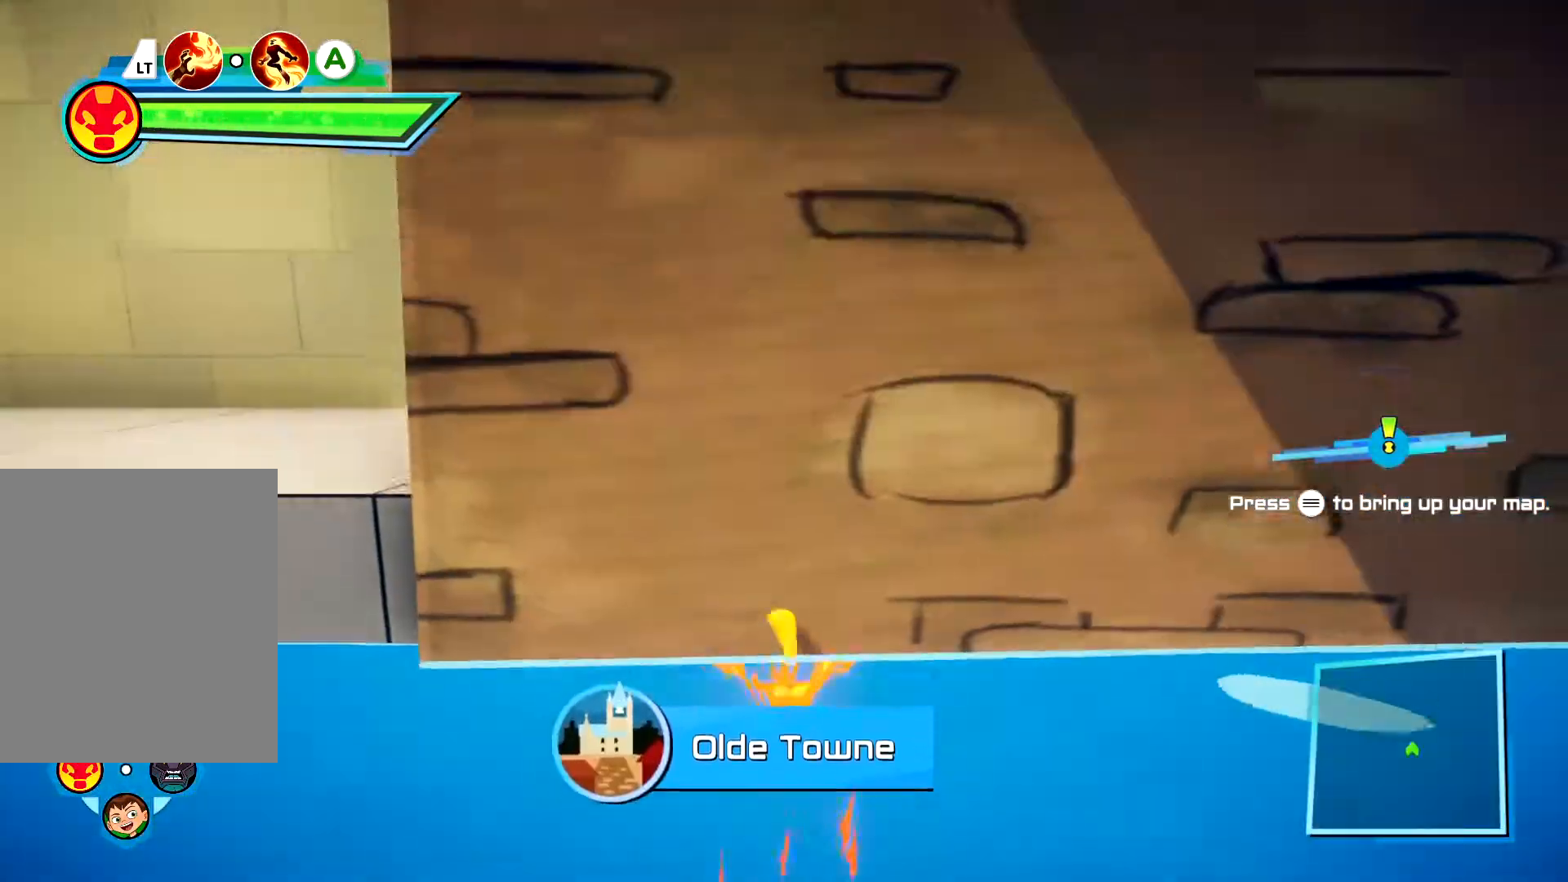
{"buttons": [], "left_stick": "center", "right_stick": "center"}
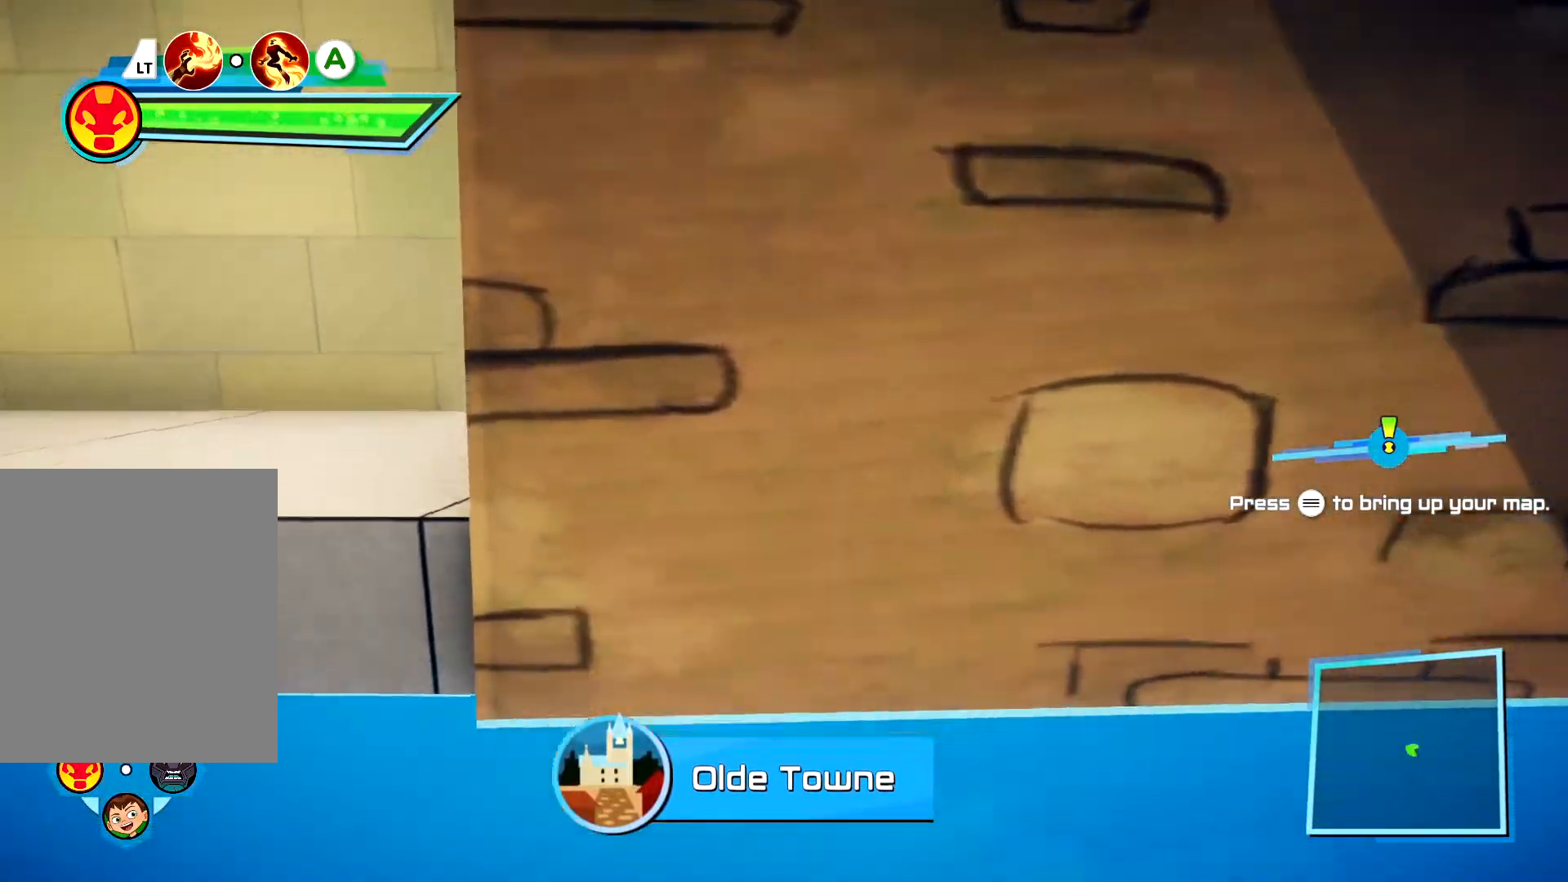
{"buttons": ["A"], "left_stick": "center", "right_stick": "center", "events": [[200, "A", "down"], [300, "left_stick", "up"], [400, "R1", "down"], [400, "left_stick", "center"], [450, "R1", "up"]]}
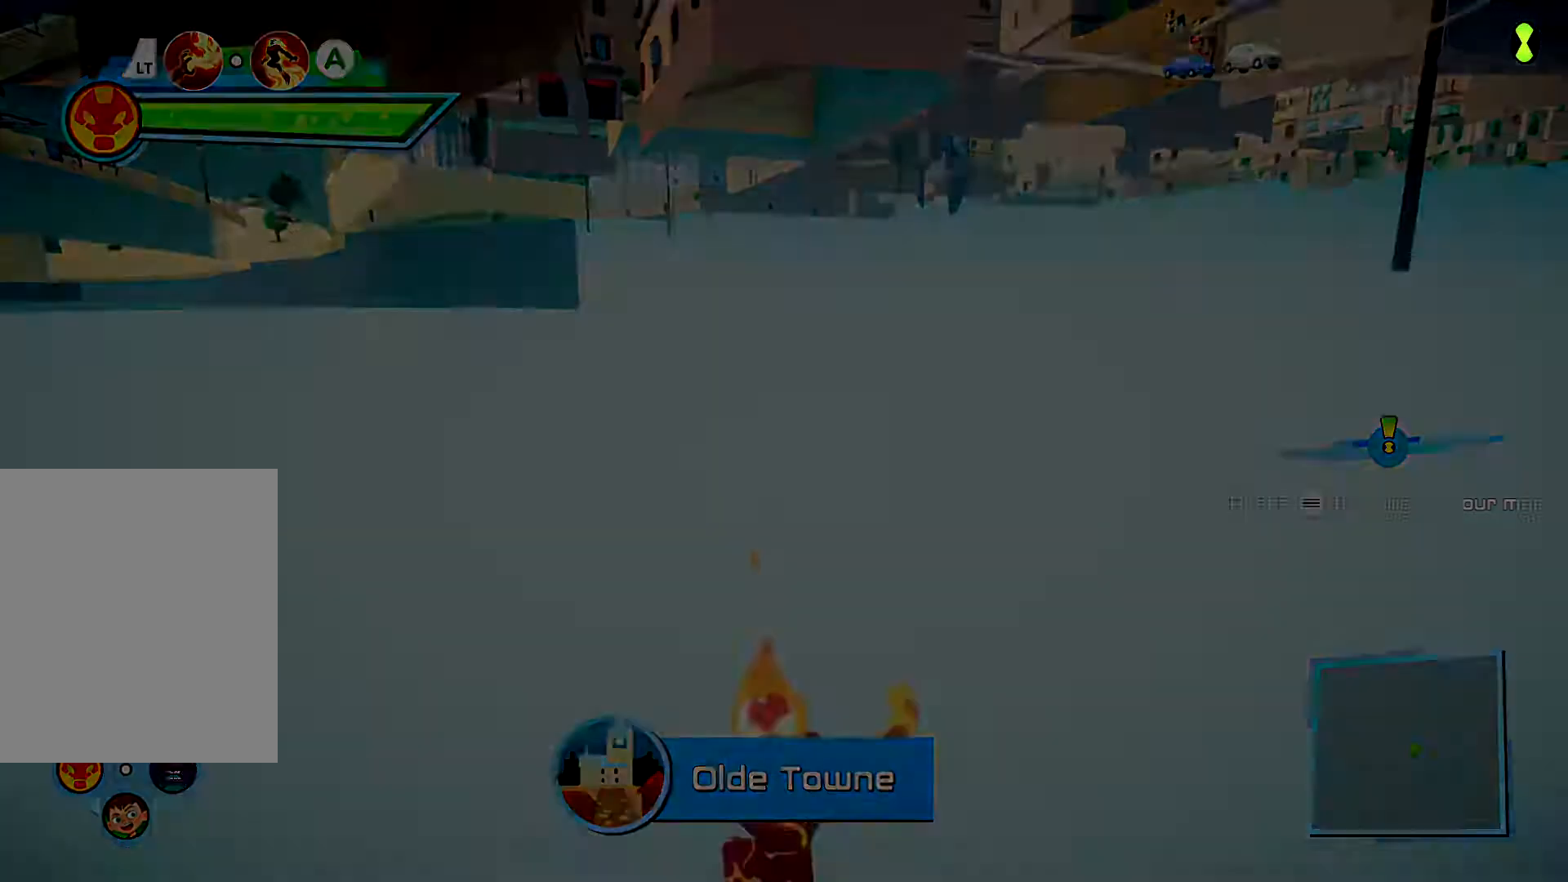
{"buttons": [], "left_stick": "center", "right_stick": "center", "events": [[83, "A", "up"]]}
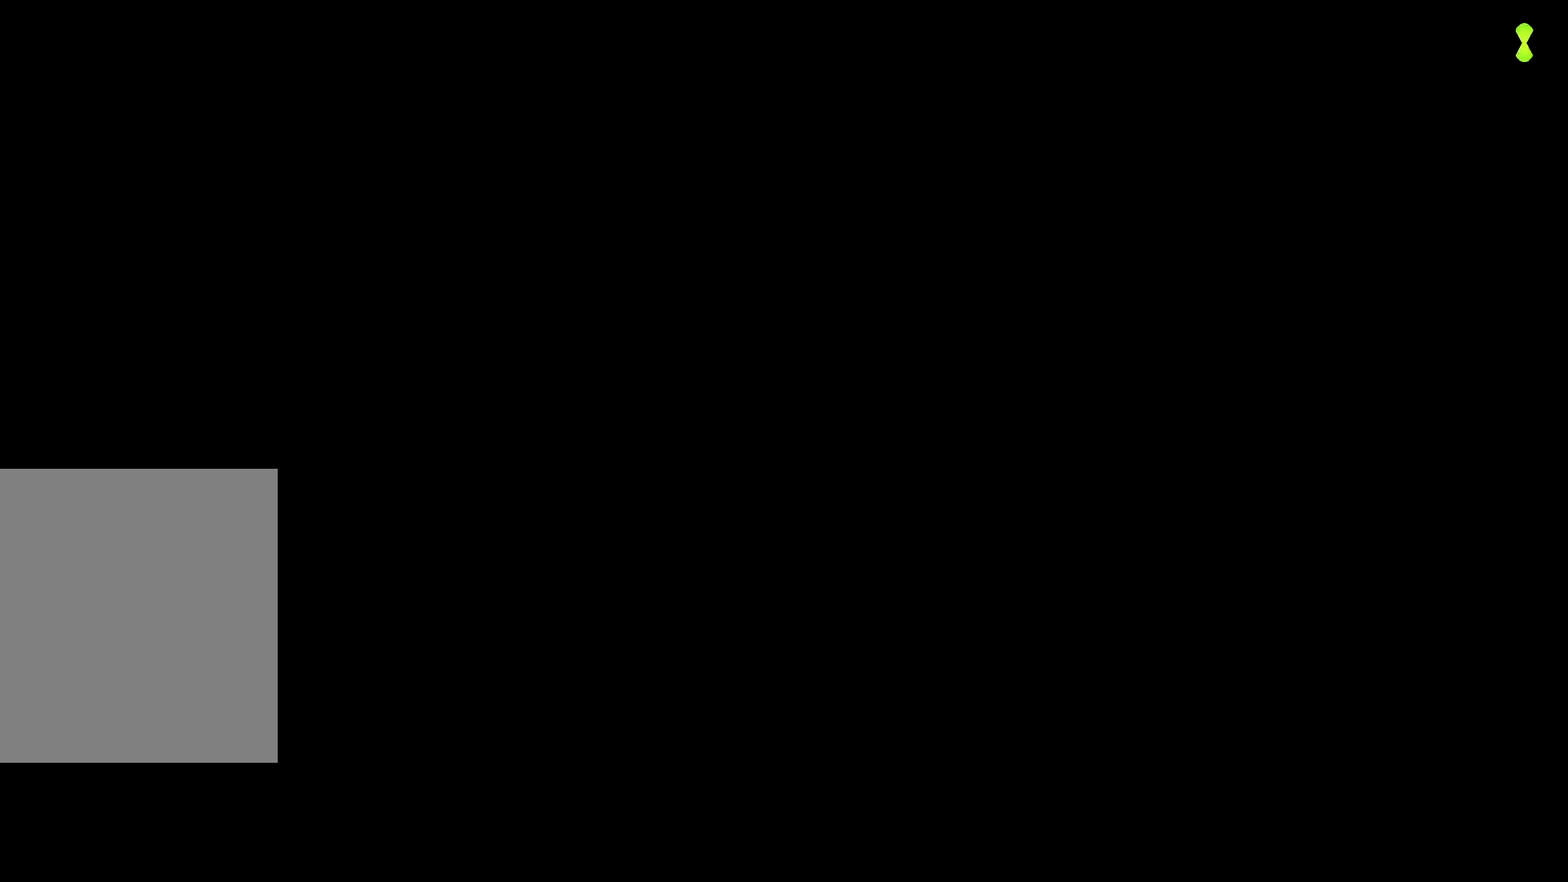
{"buttons": [], "left_stick": "center", "right_stick": "center", "events": []}
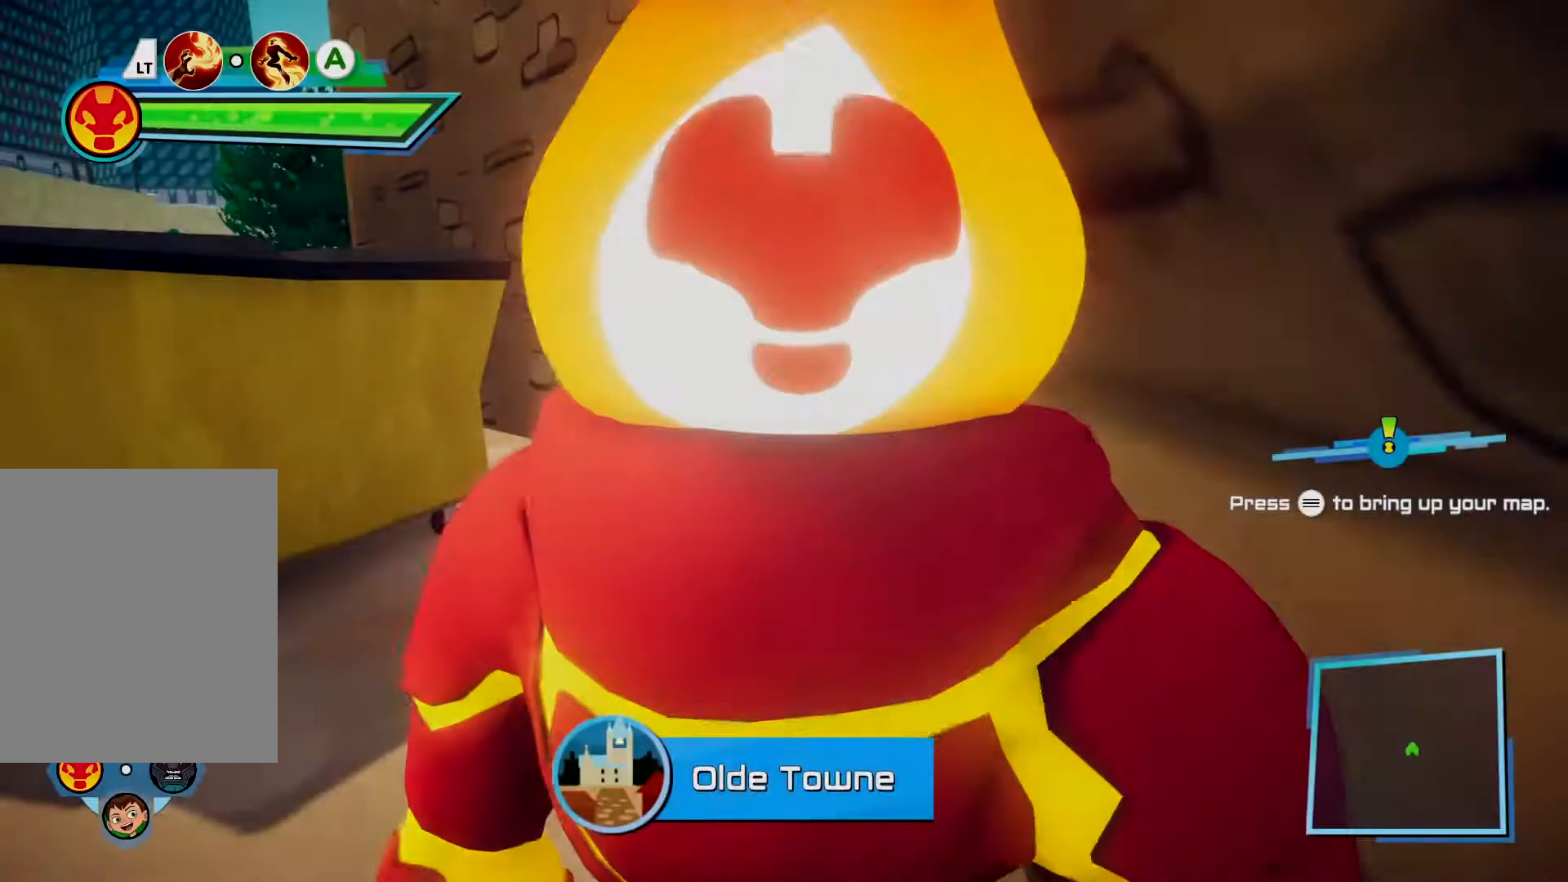
{"buttons": [], "left_stick": "down", "right_stick": "down-right", "events": [[267, "left_stick", "down"], [283, "right_stick", "down"], [417, "right_stick", "down-right"]]}
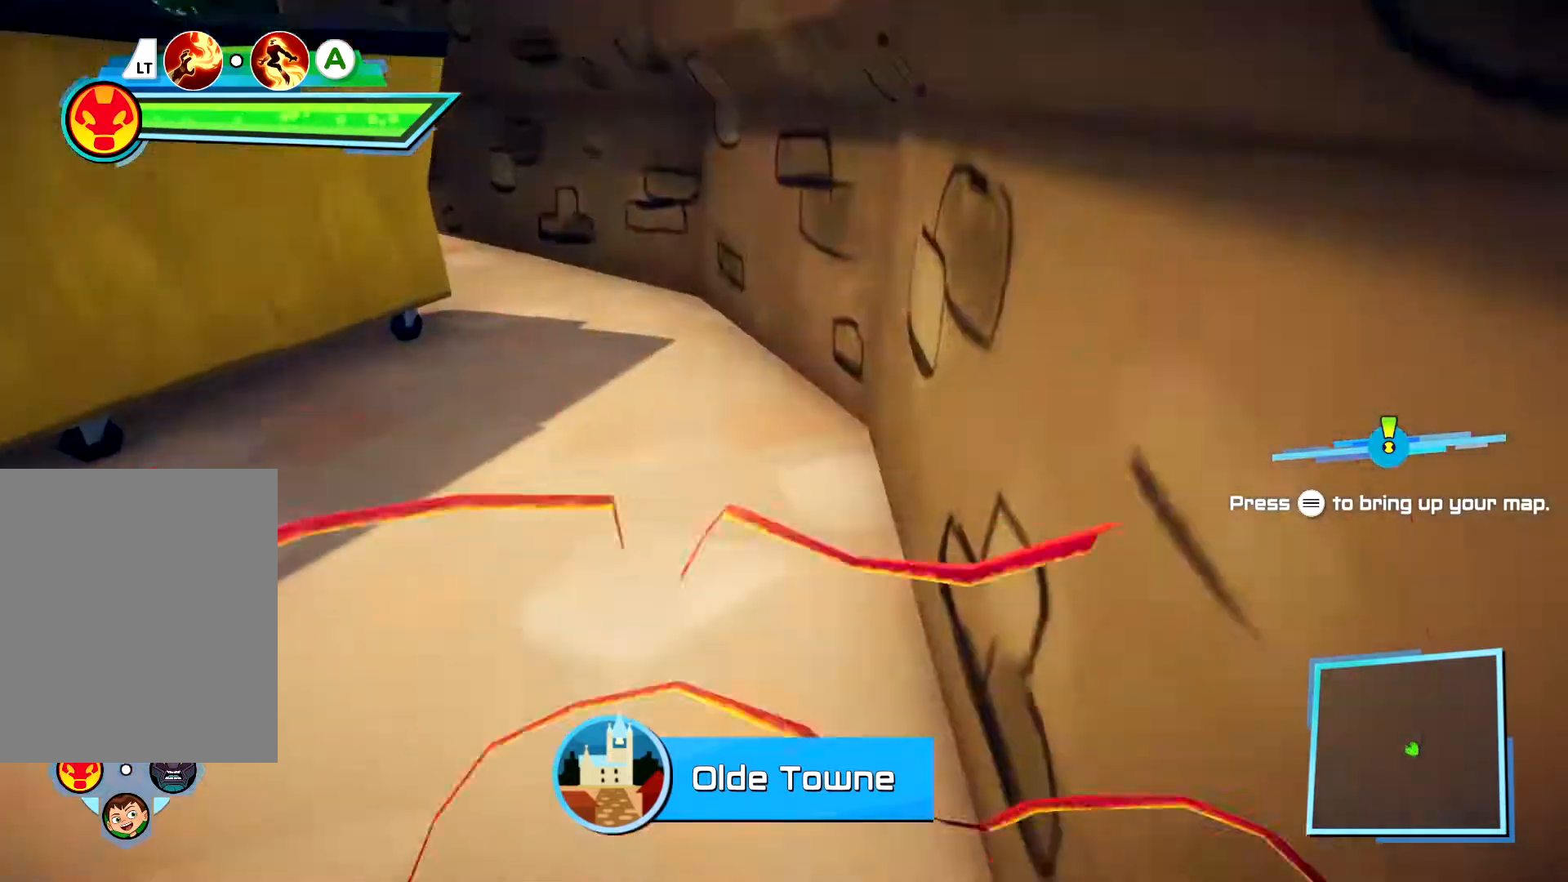
{"buttons": ["A"], "left_stick": "down", "right_stick": "center", "events": [[117, "right_stick", "center"], [200, "R1", "down"], [300, "R1", "up"], [467, "A", "down"]]}
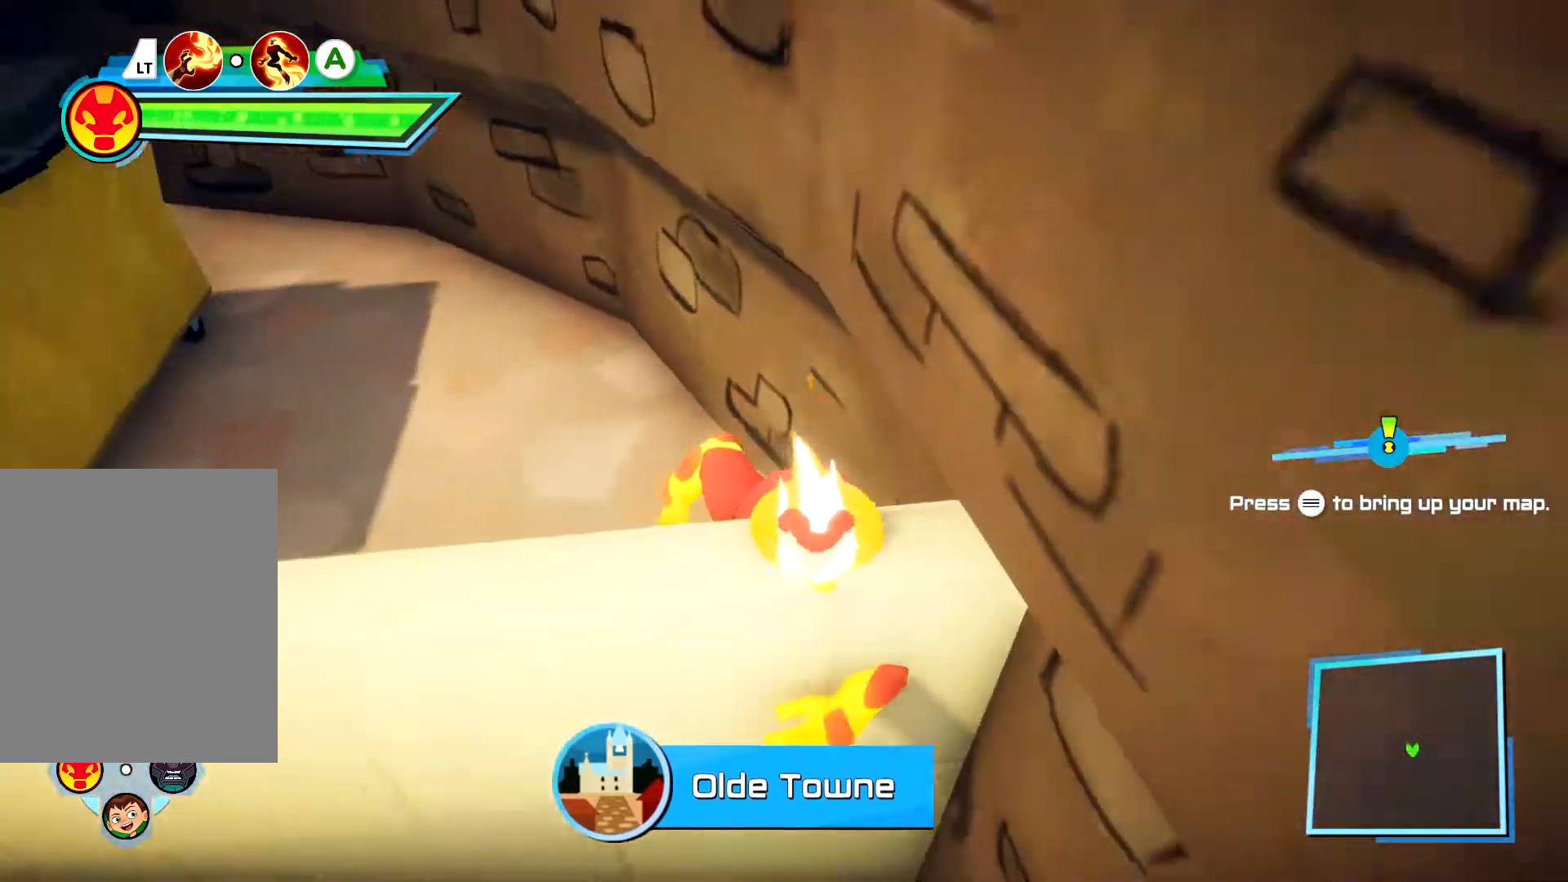
{"buttons": [], "left_stick": "down-right", "right_stick": "center", "events": [[33, "A", "up"], [67, "left_stick", "down-right"]]}
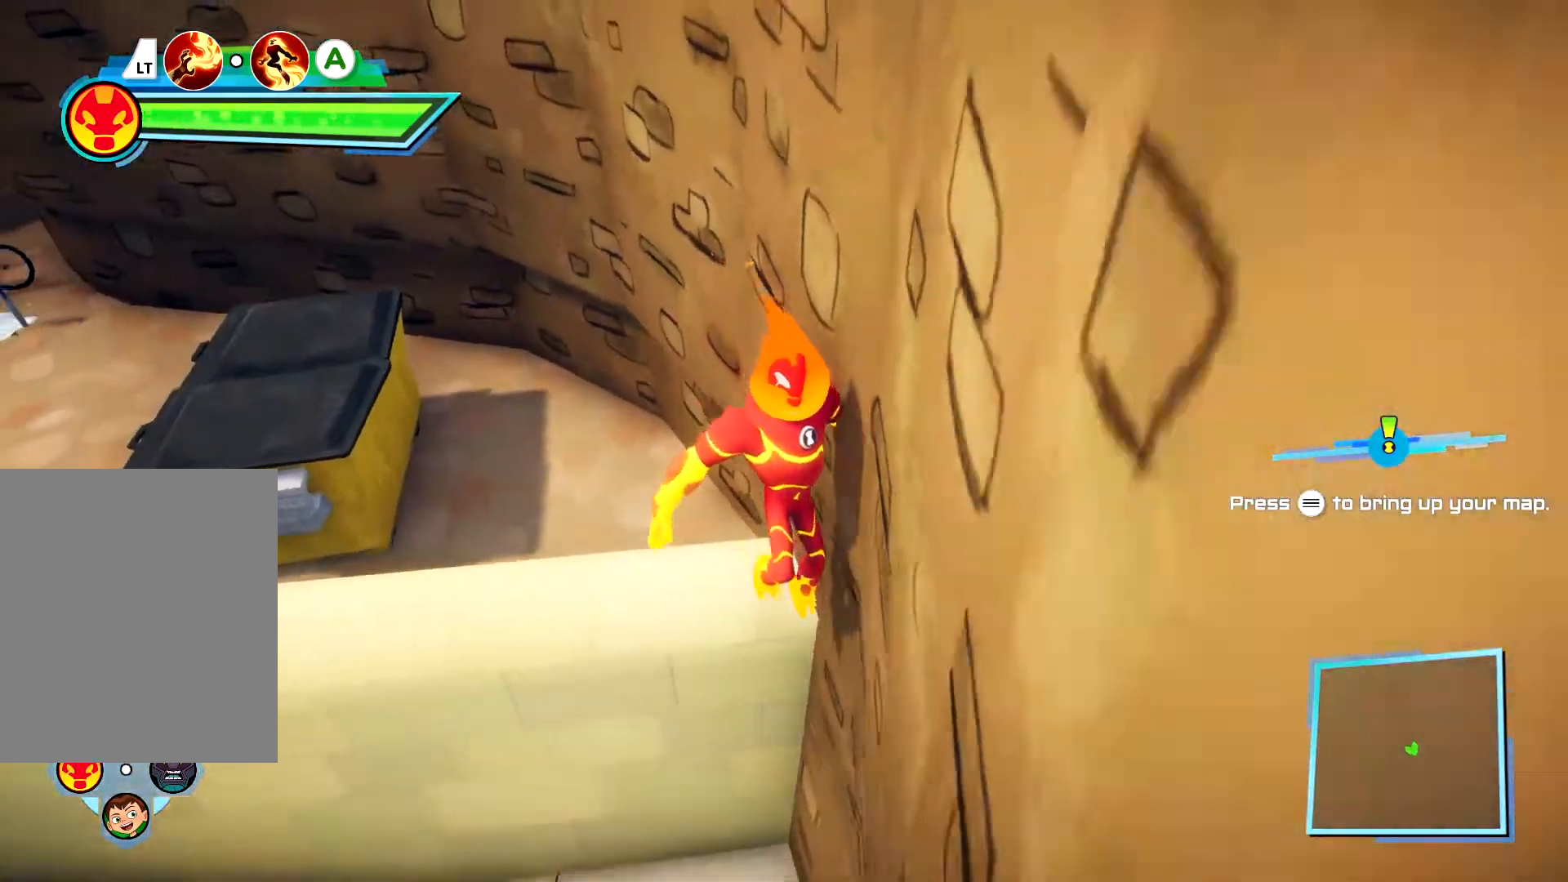
{"buttons": ["R1"], "left_stick": "center", "right_stick": "center"}
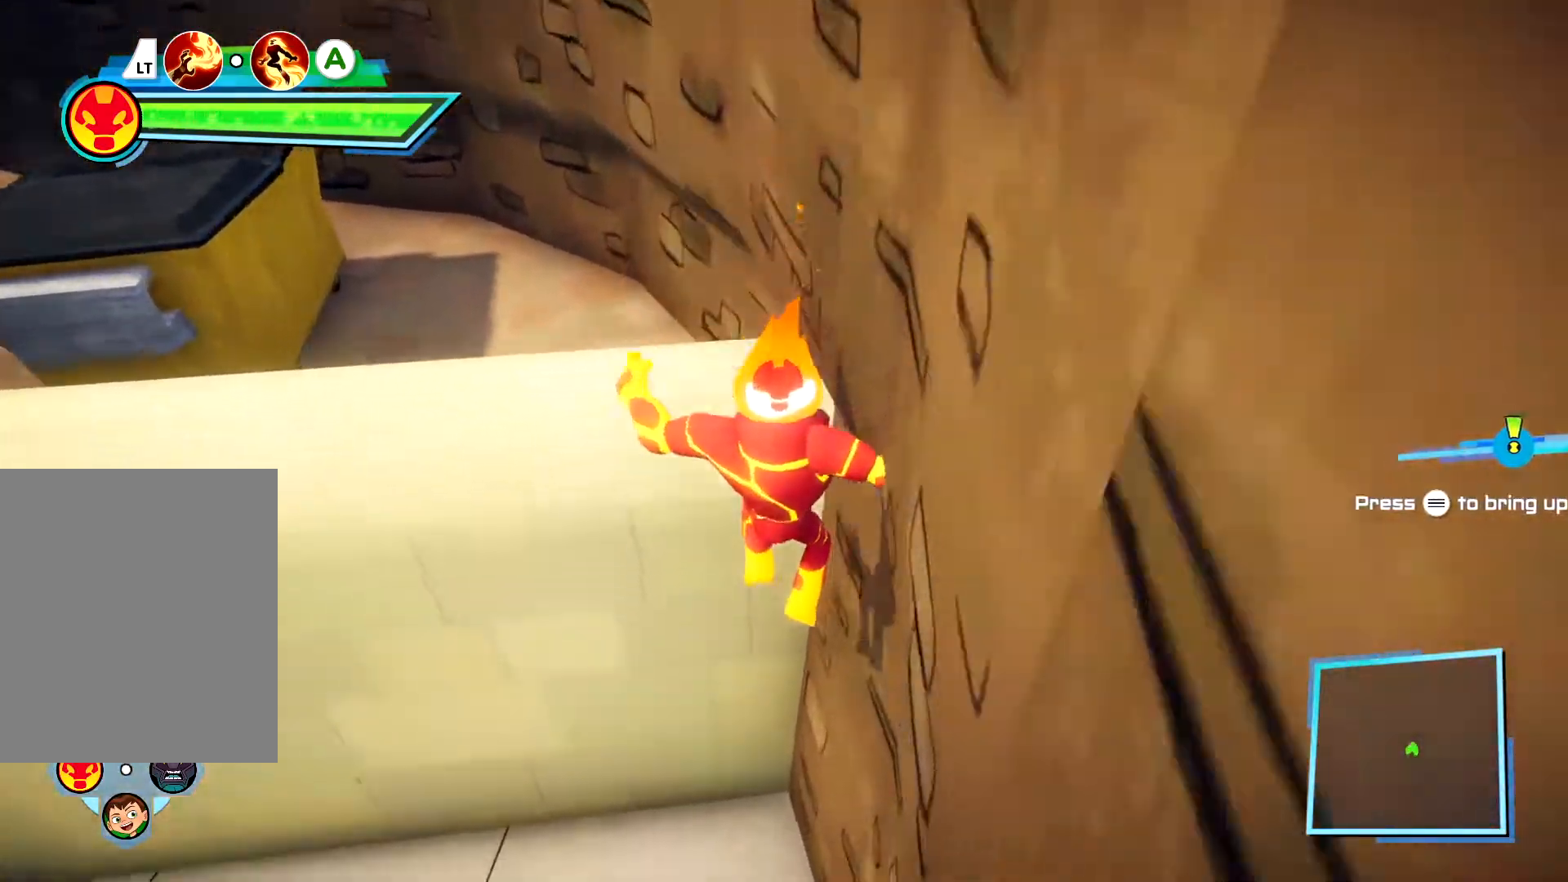
{"buttons": [], "left_stick": "down-right", "right_stick": "center"}